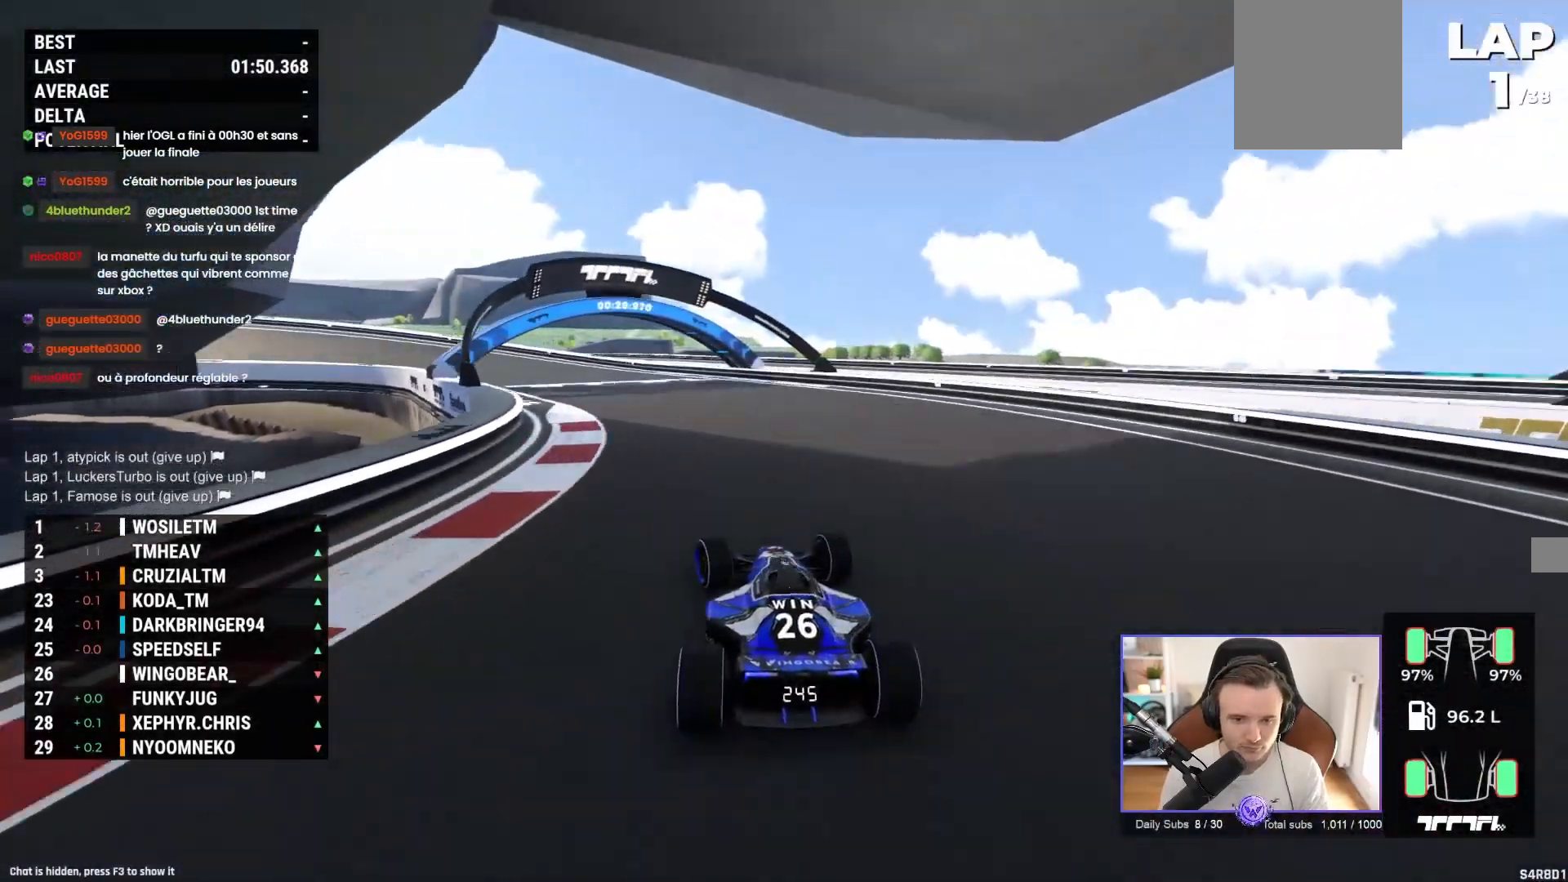
Gameplay with a controller (Xbox layout); each line is a JSON object with the inputs held at the frame after it. "events" lists button and stick changes between this image and that frame as [ms after this image, input, new state], when the widget could be followed in between. Not read: right_stick.
{"buttons": ["A"], "left_stick": "up-left", "events": []}
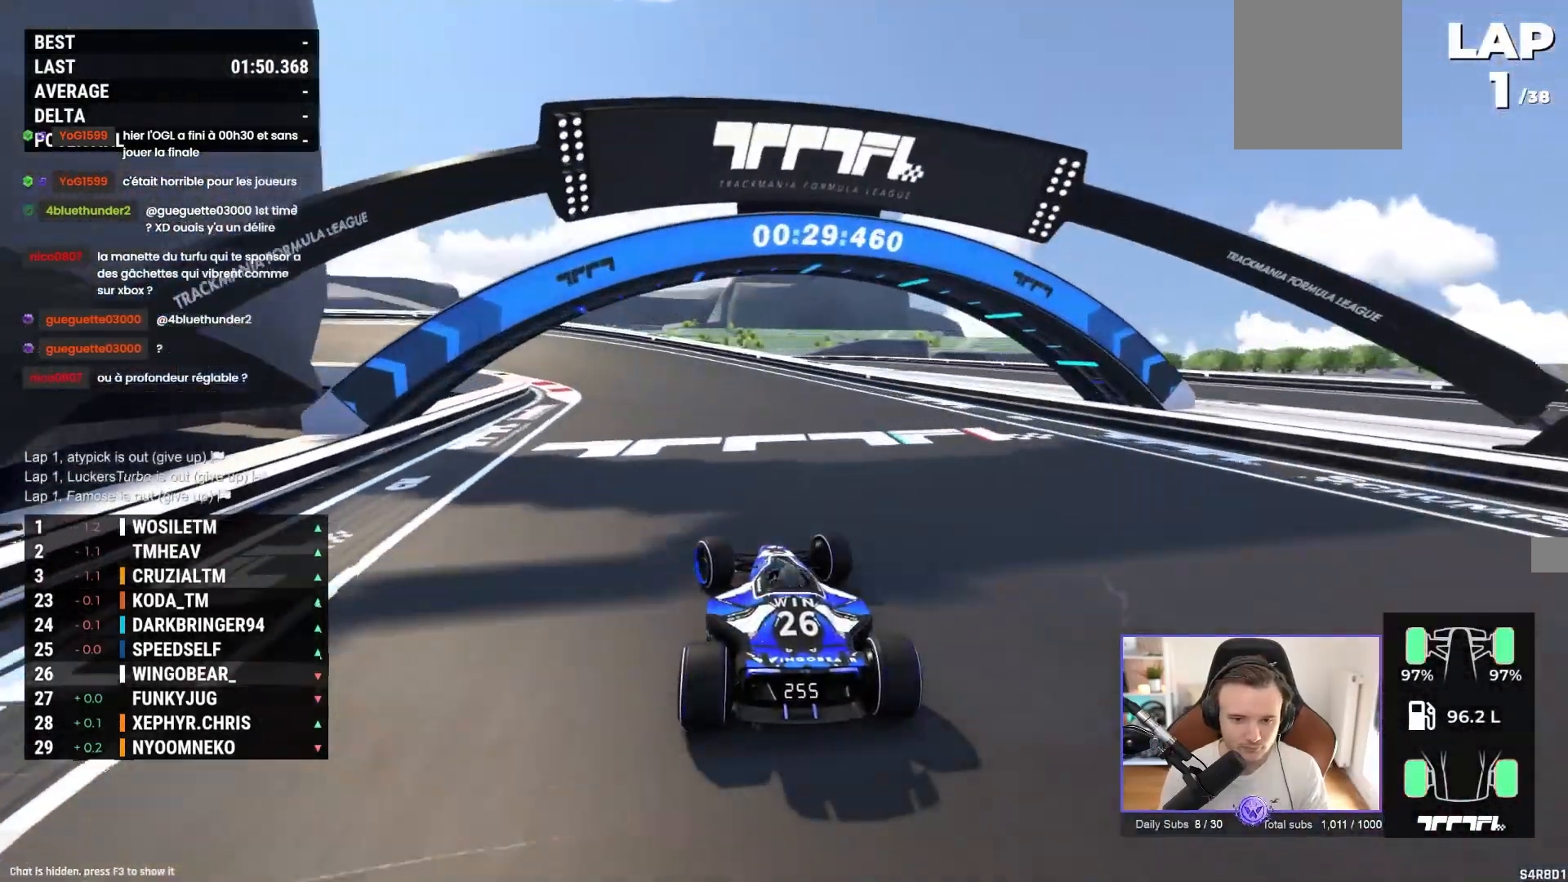
{"buttons": ["A"], "left_stick": "up-left", "events": []}
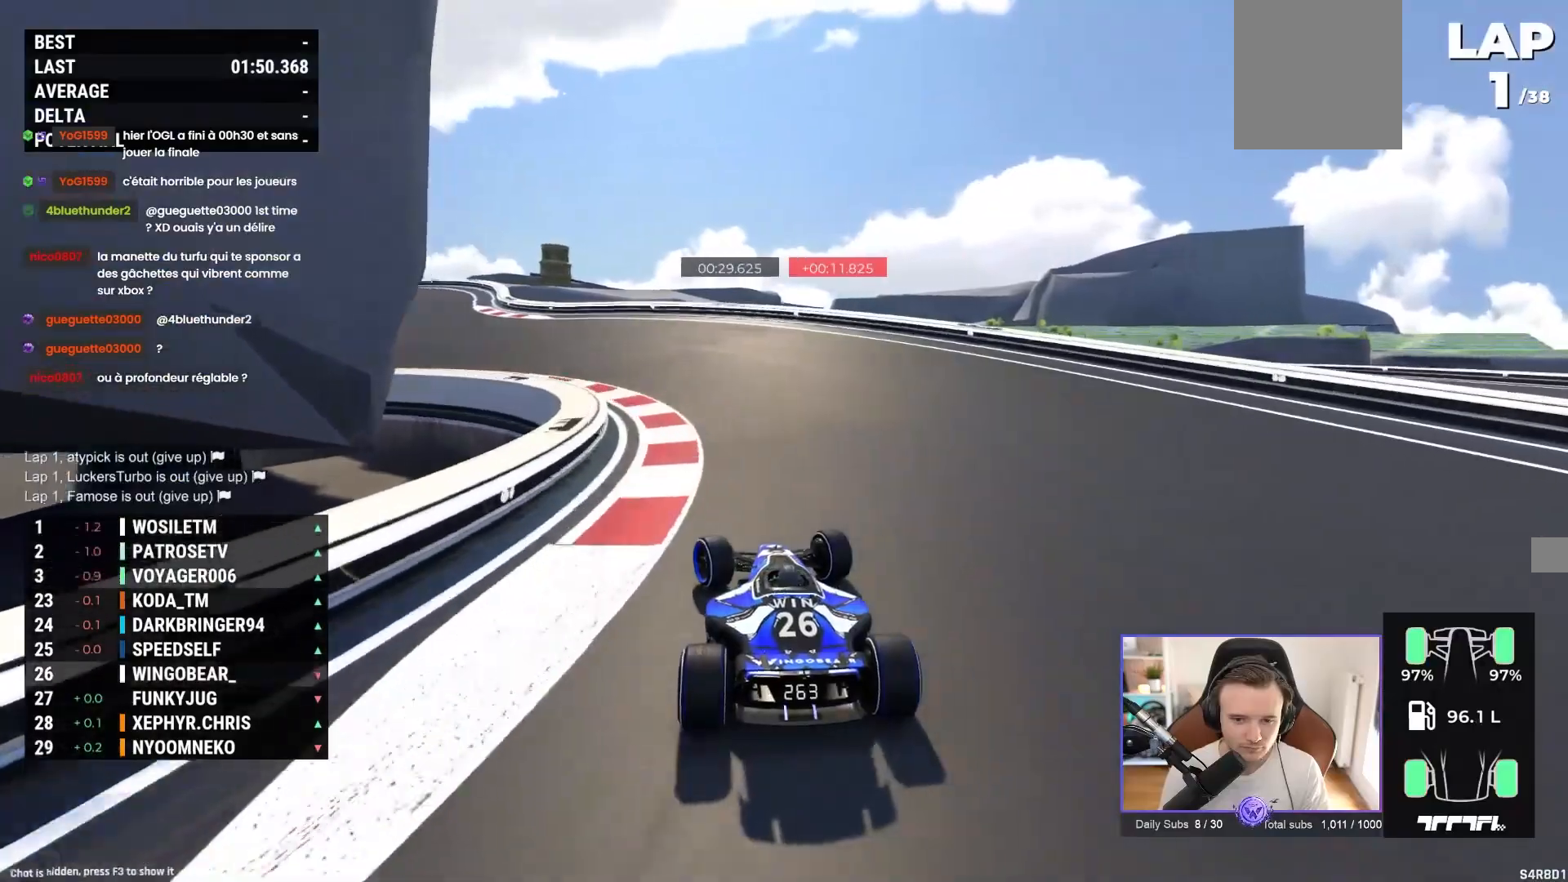
{"buttons": ["A"], "left_stick": "up-left", "events": []}
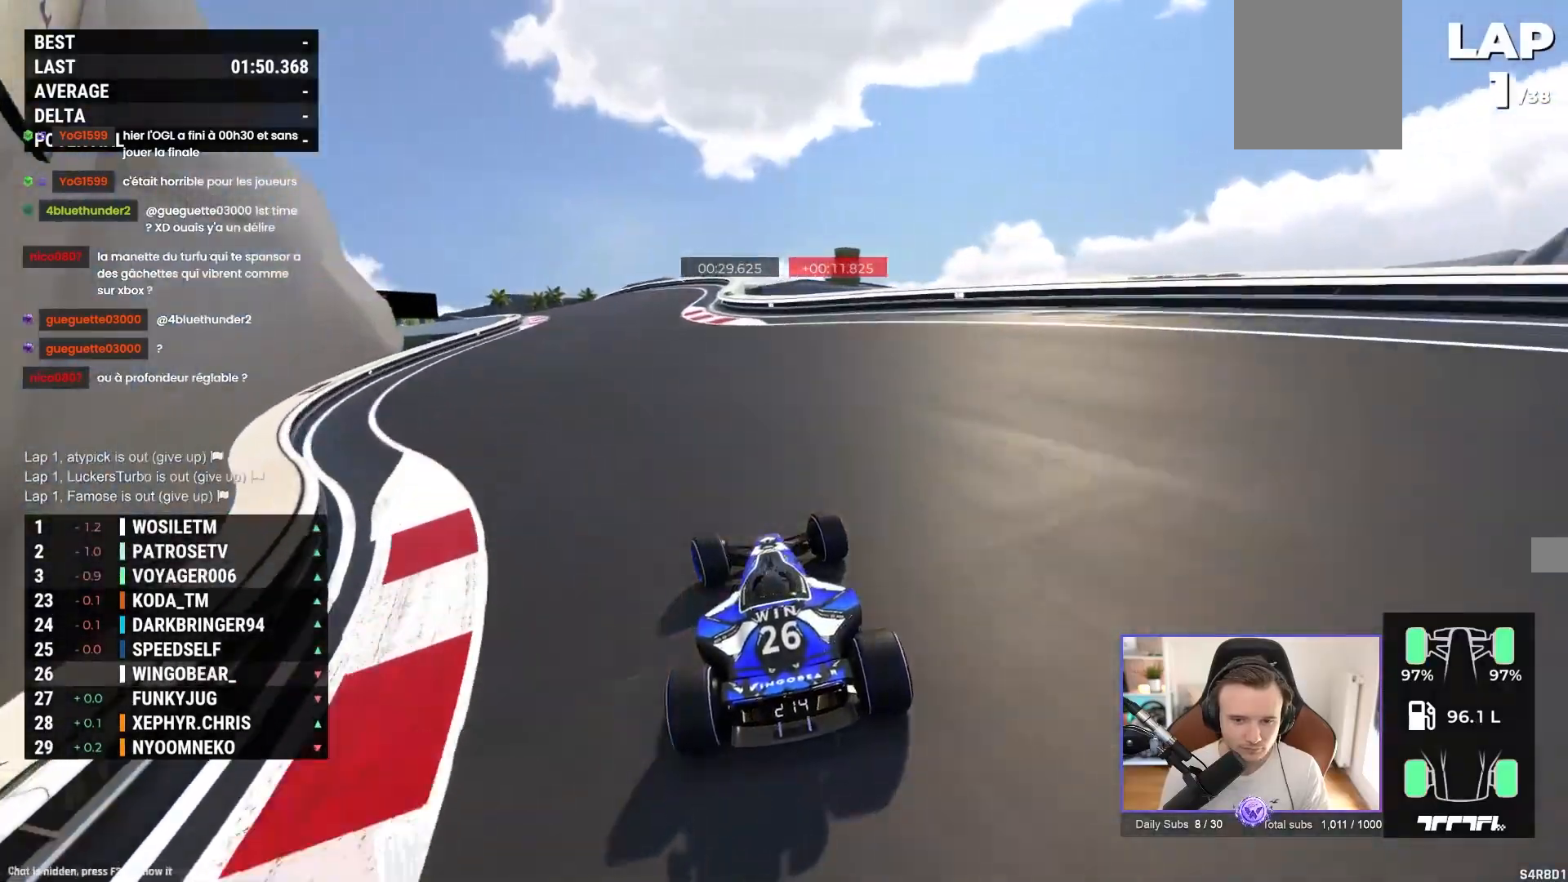
{"buttons": ["A"], "left_stick": "center", "events": [[350, "left_stick", "up"], [500, "left_stick", "center"]]}
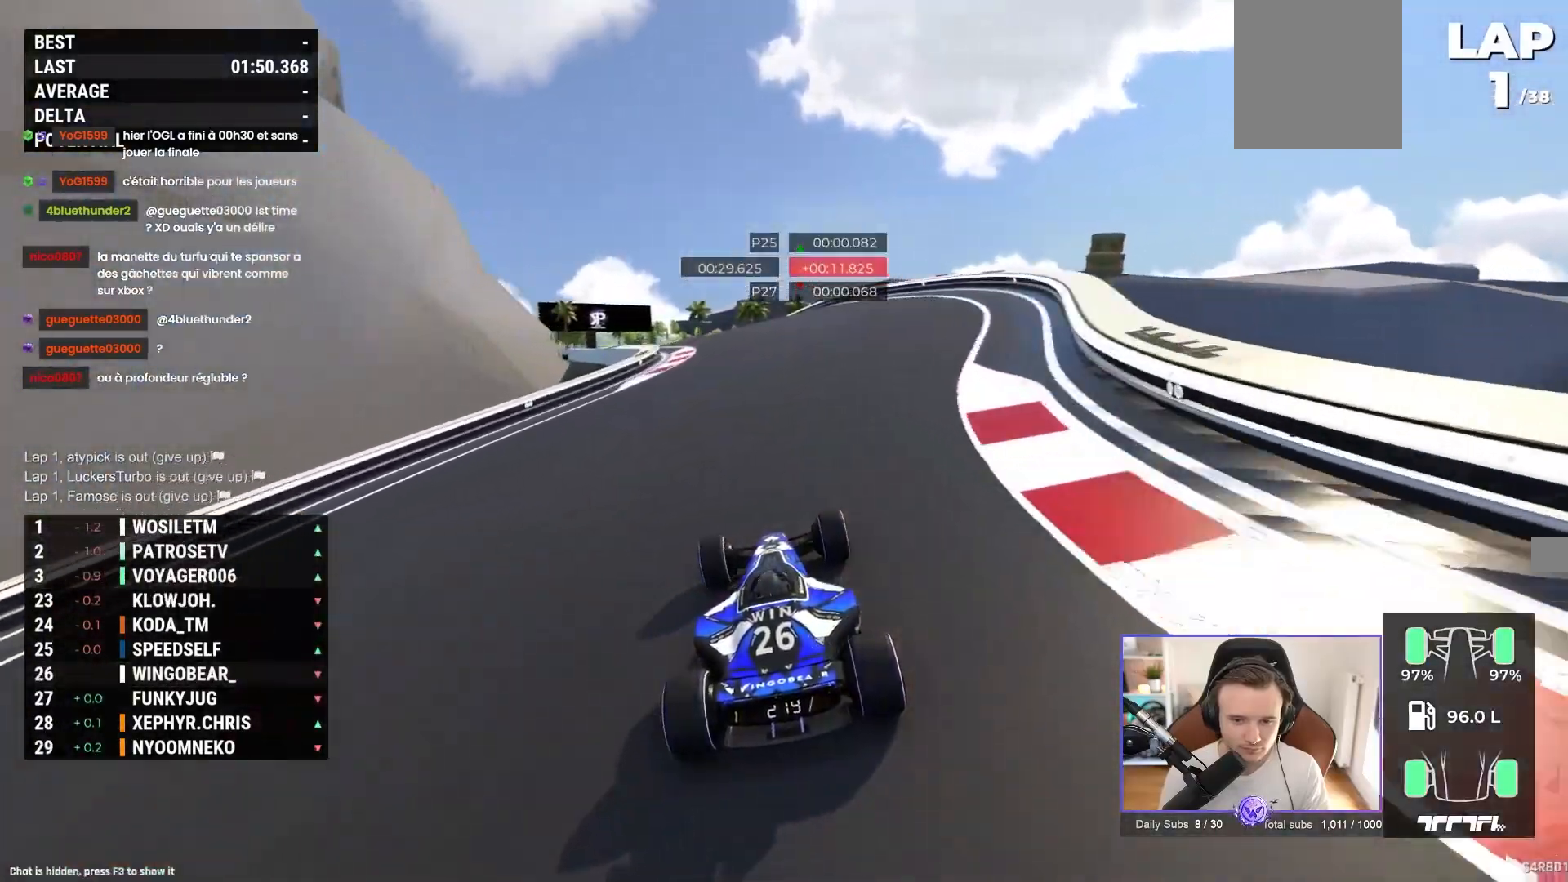
{"buttons": ["A"], "left_stick": "center", "events": [[17, "left_stick", "up-left"], [467, "left_stick", "center"]]}
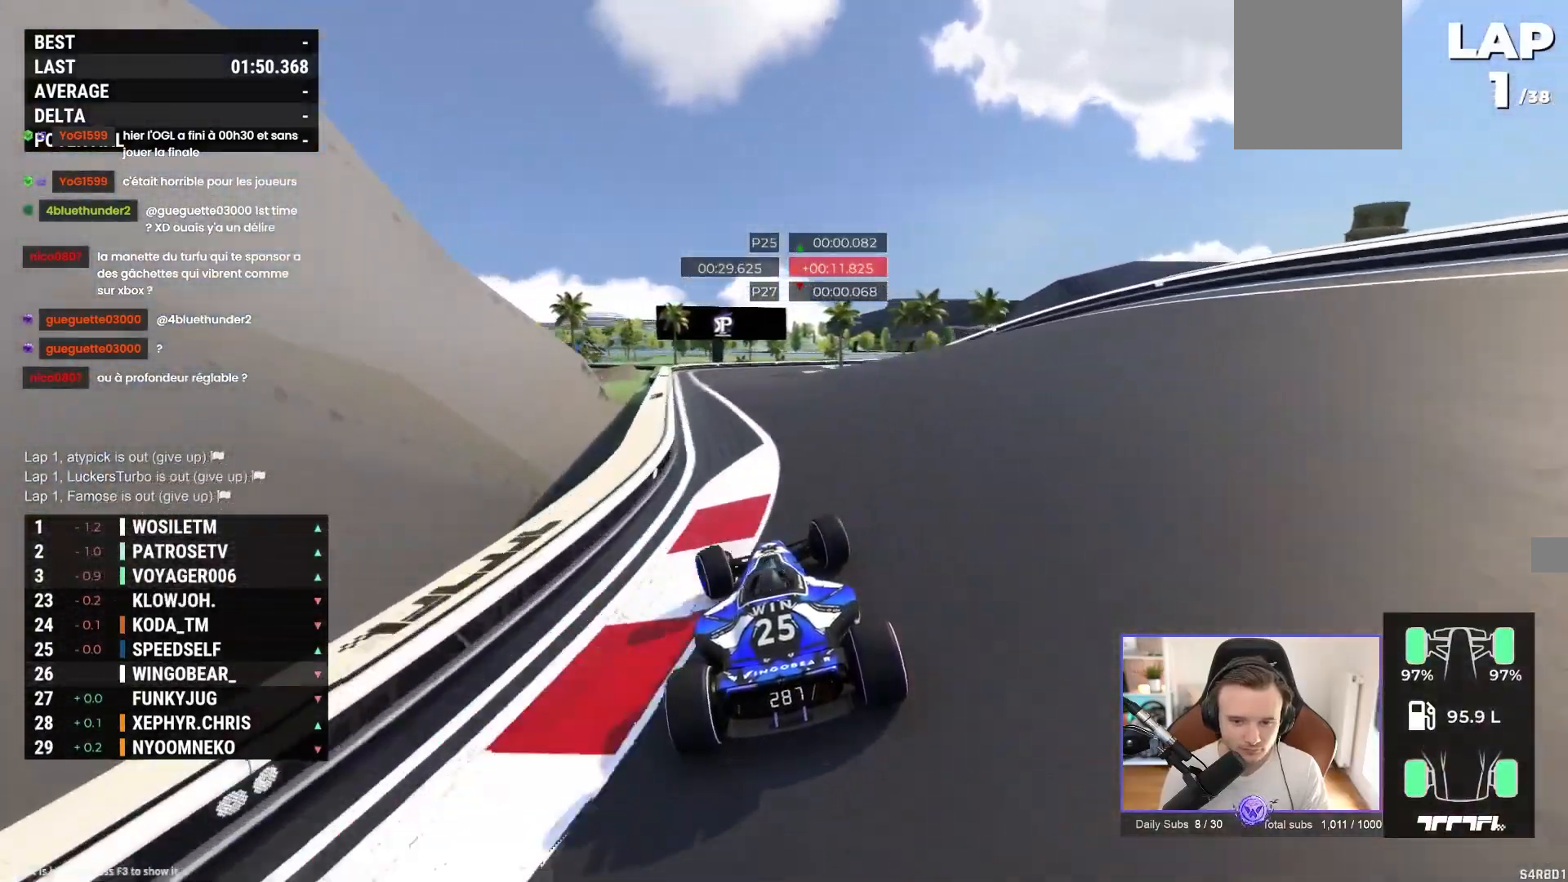
{"buttons": ["A"], "left_stick": "right", "events": [[83, "left_stick", "left"], [133, "left_stick", "center"], [300, "left_stick", "right"]]}
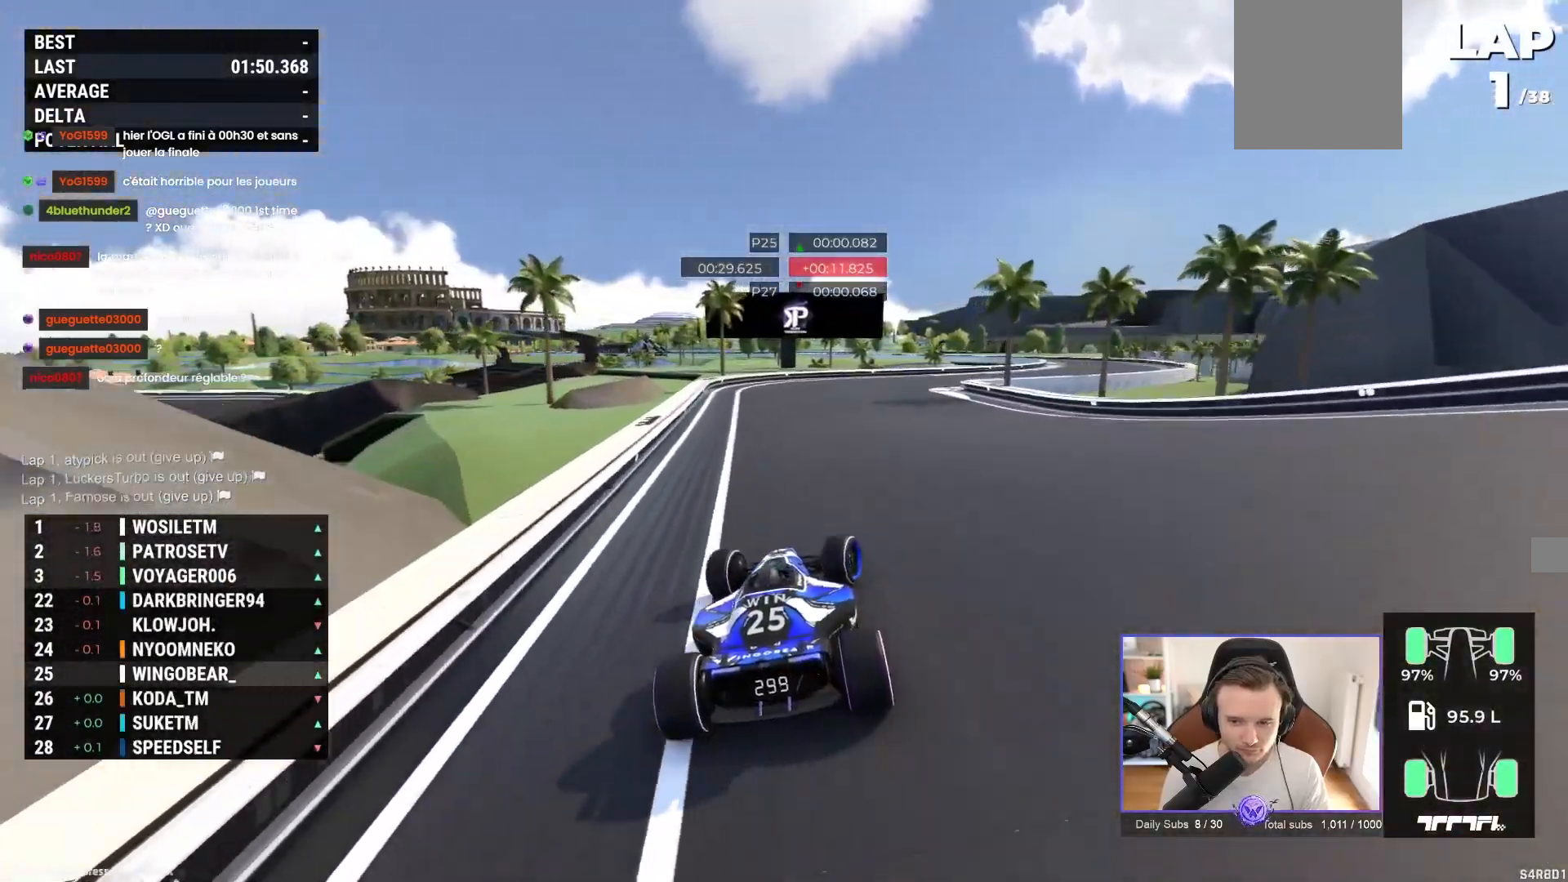
{"buttons": ["A"], "left_stick": "right", "events": []}
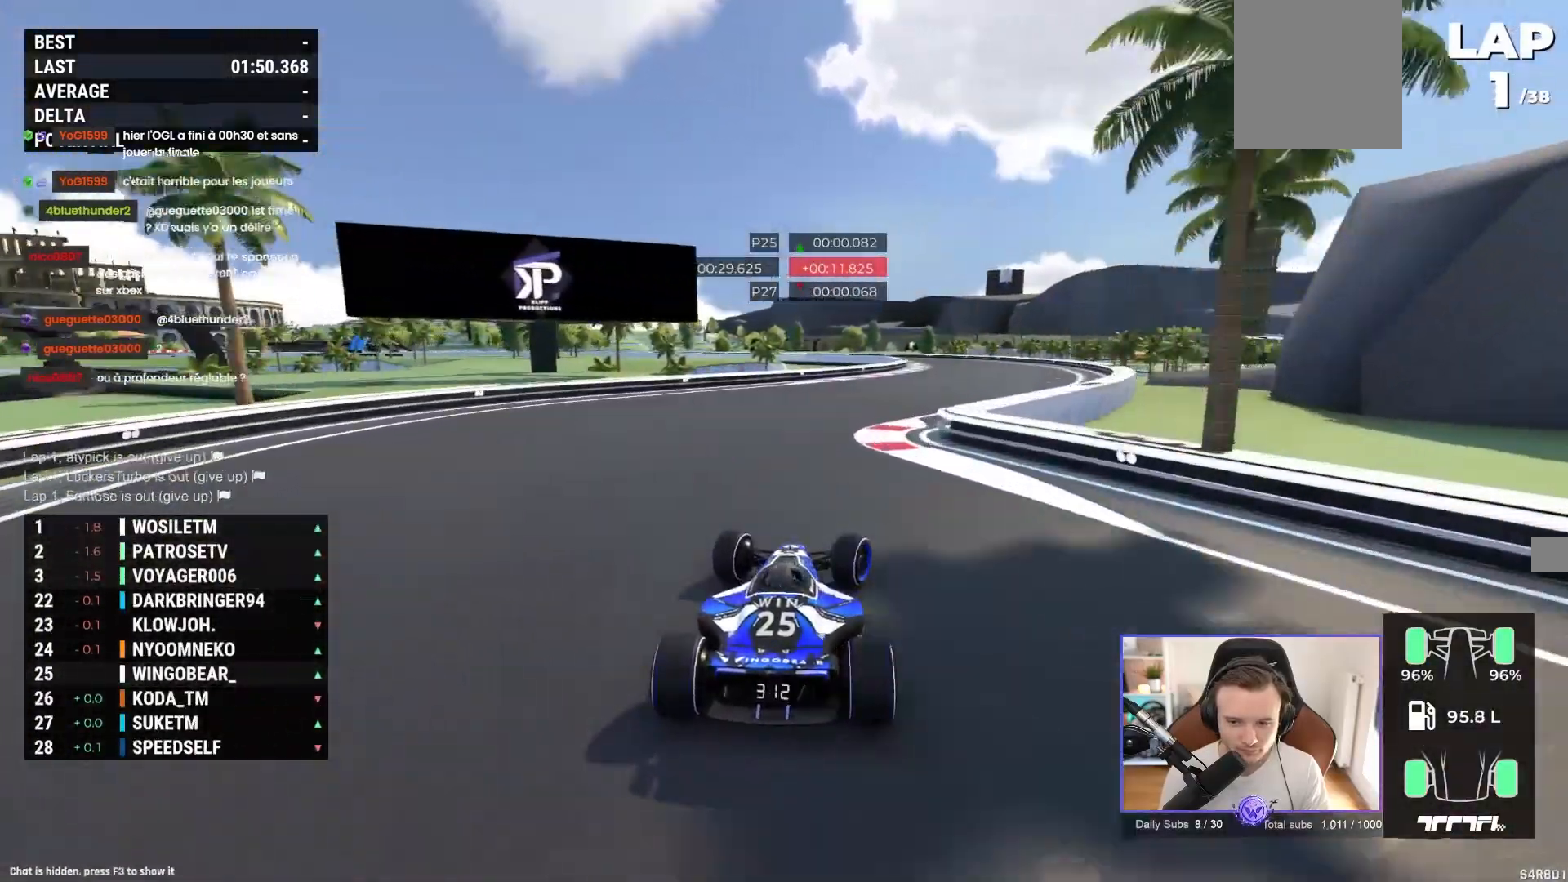
{"buttons": ["A"], "left_stick": "left", "events": [[383, "left_stick", "left"]]}
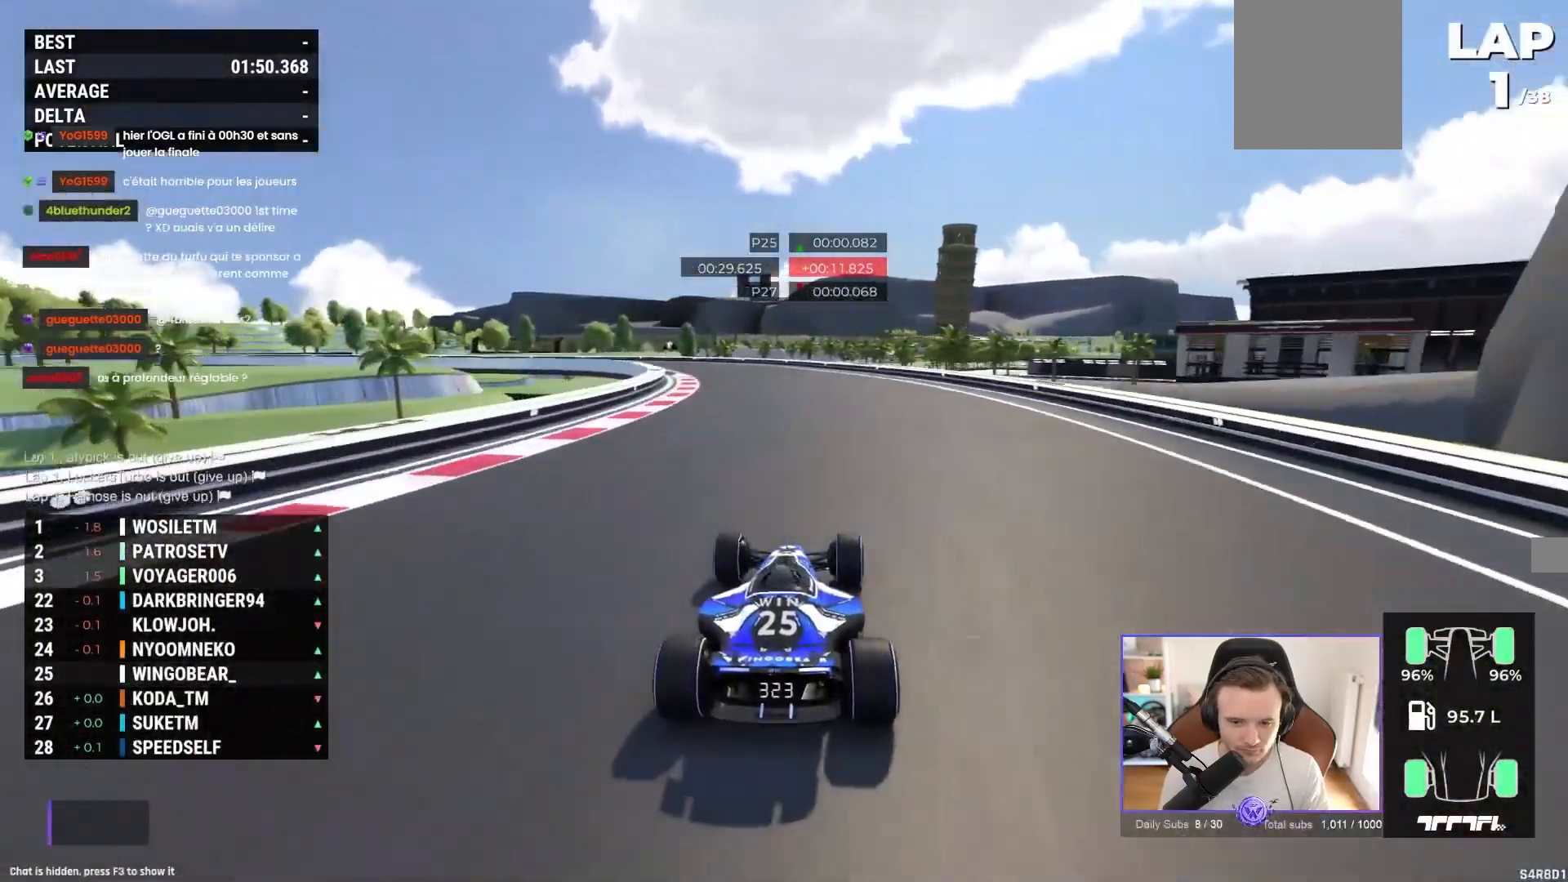
{"buttons": ["A"], "left_stick": "left", "events": [[67, "left_stick", "center"], [117, "left_stick", "left"]]}
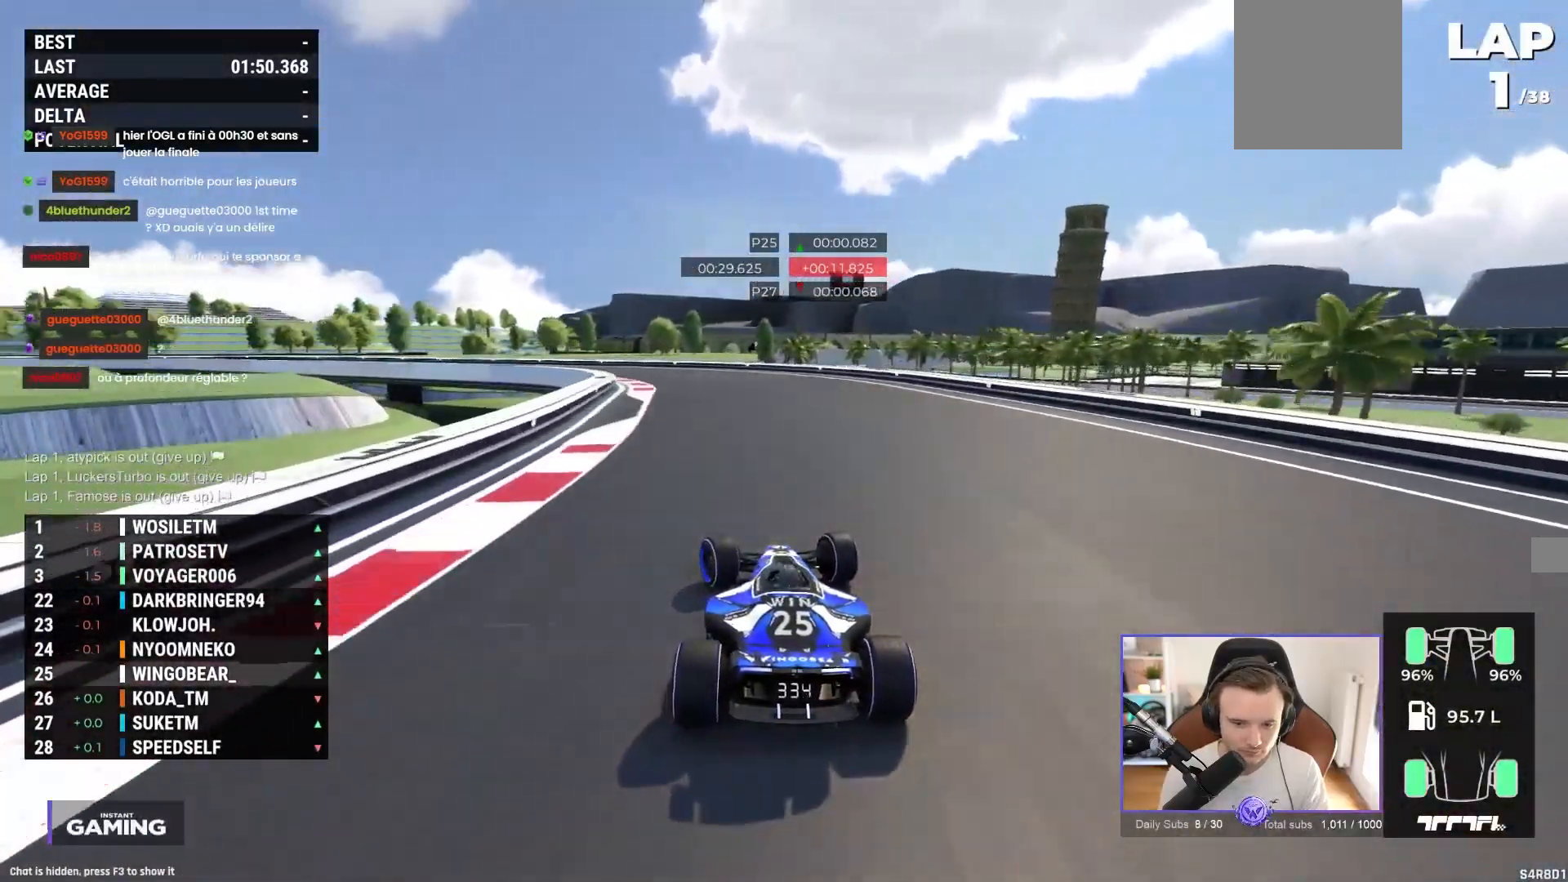
{"buttons": ["A"], "left_stick": "left", "events": []}
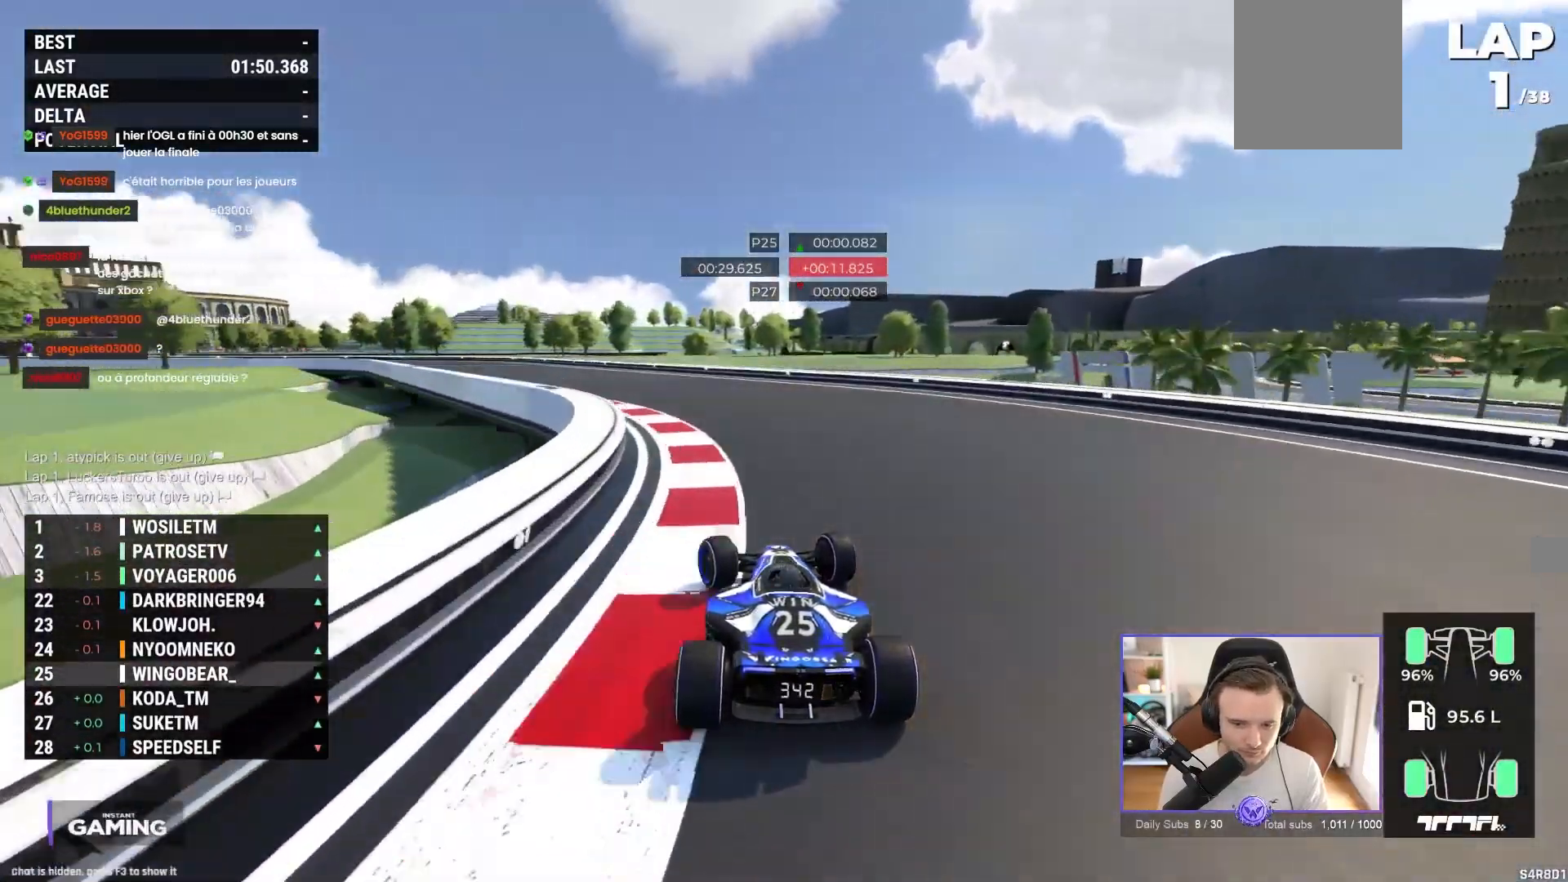
{"buttons": ["A"], "left_stick": "up-left", "events": [[367, "left_stick", "up-left"]]}
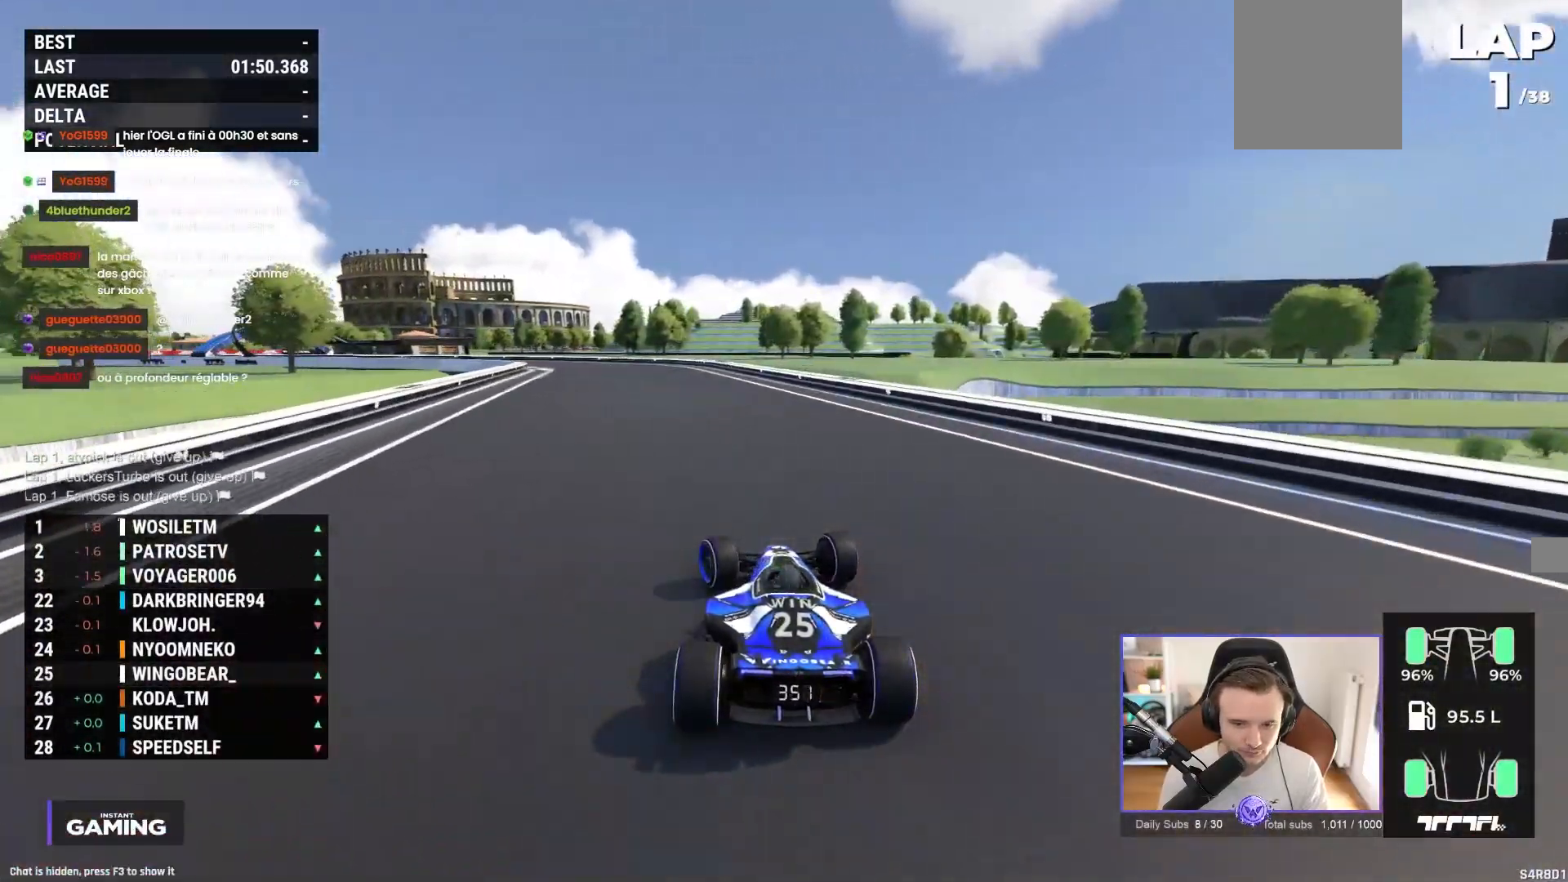
{"buttons": ["A"], "left_stick": "up-left", "events": []}
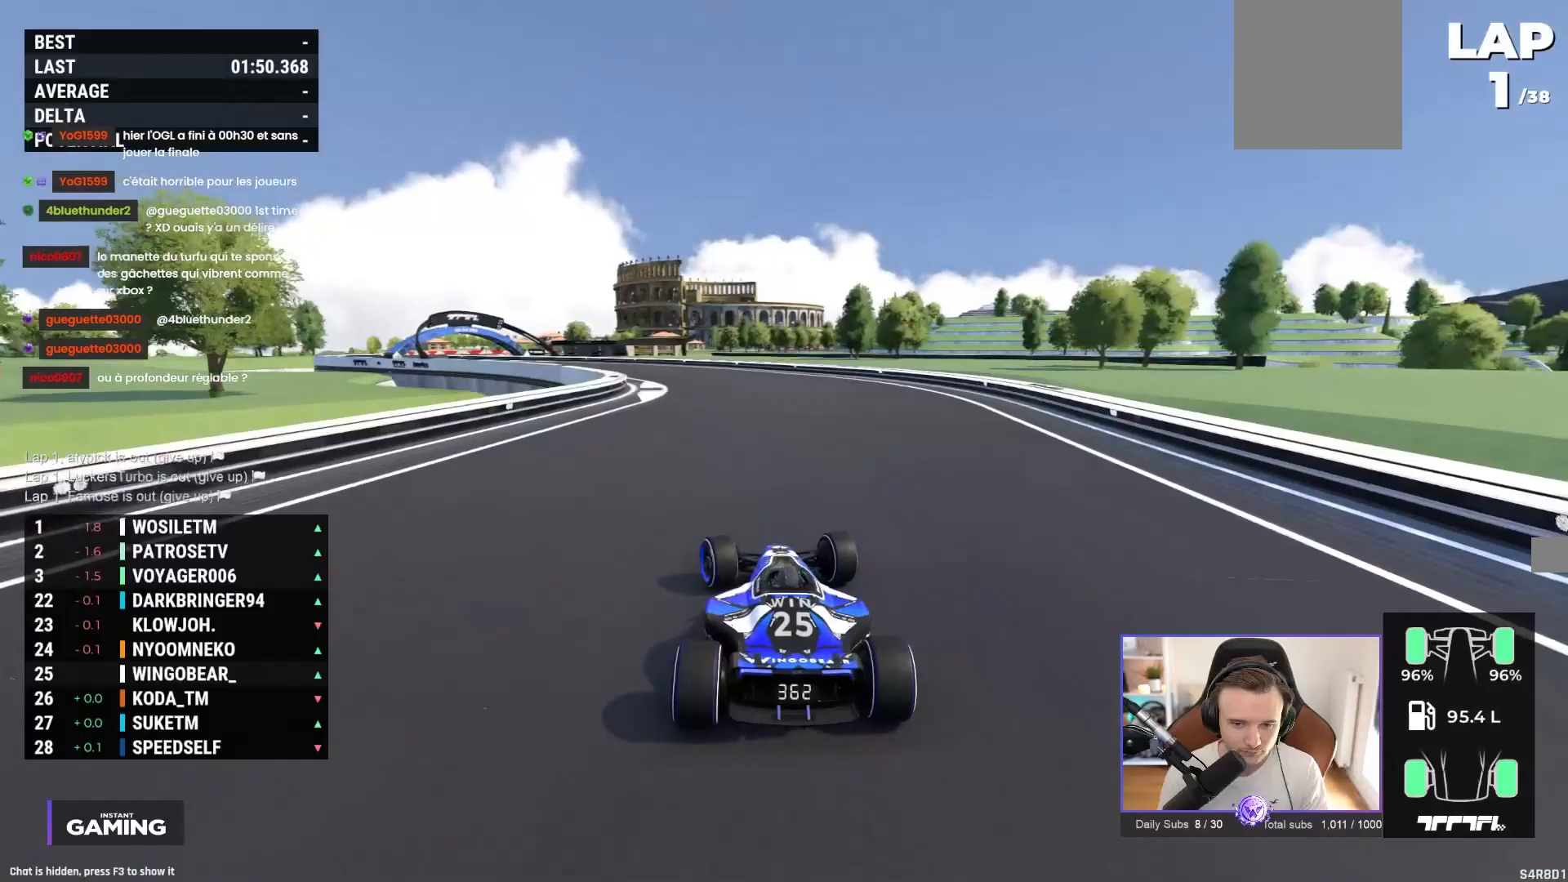
{"buttons": ["A"], "left_stick": "left", "events": [[317, "left_stick", "left"]]}
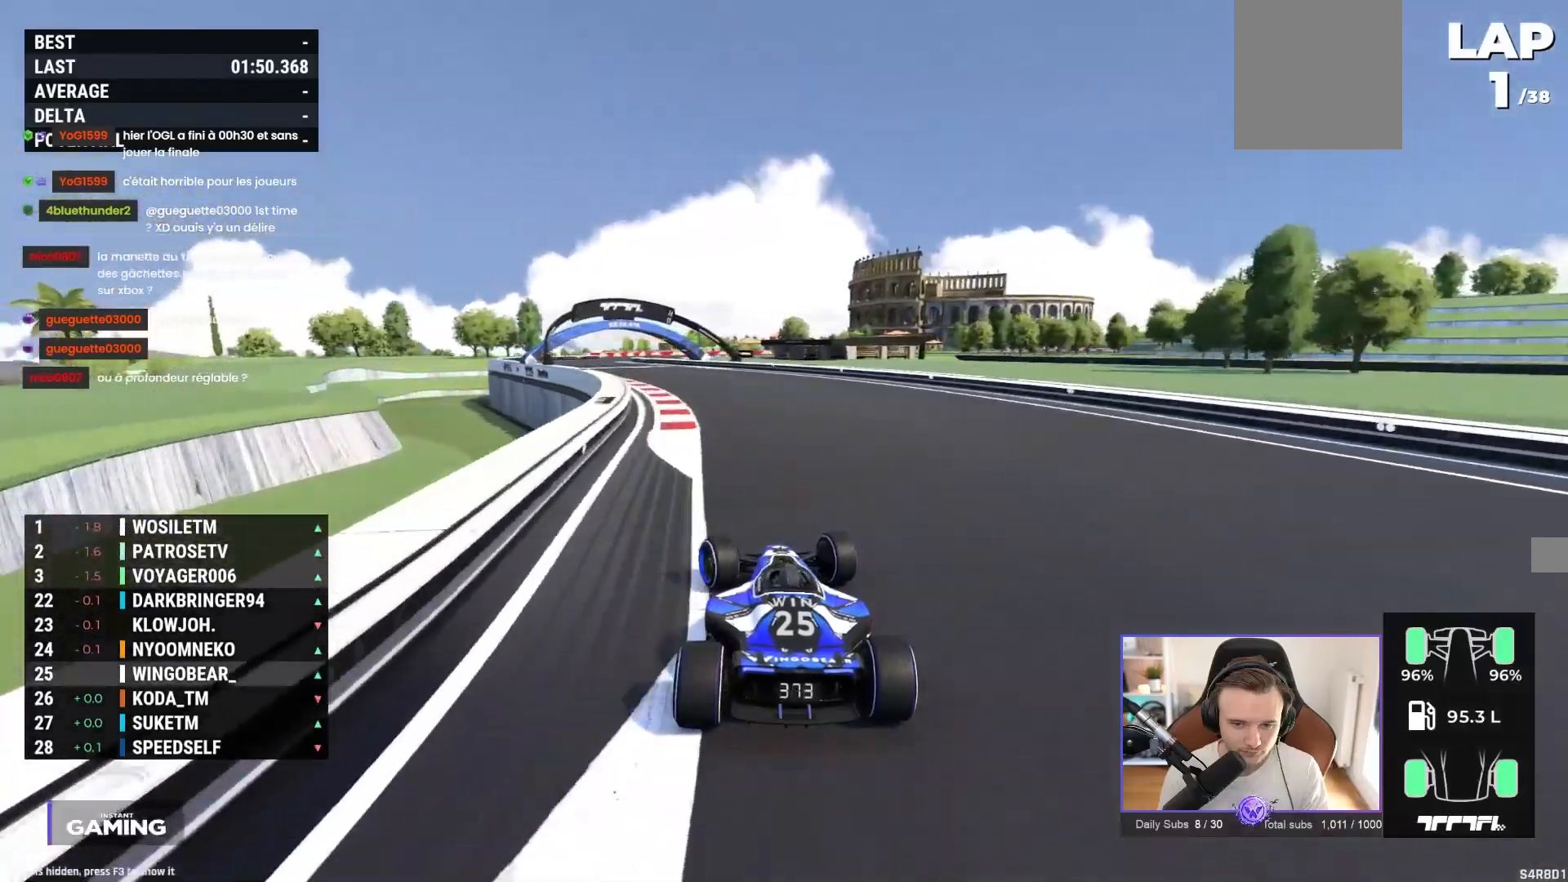
{"buttons": ["A"], "left_stick": "center", "events": [[450, "left_stick", "center"]]}
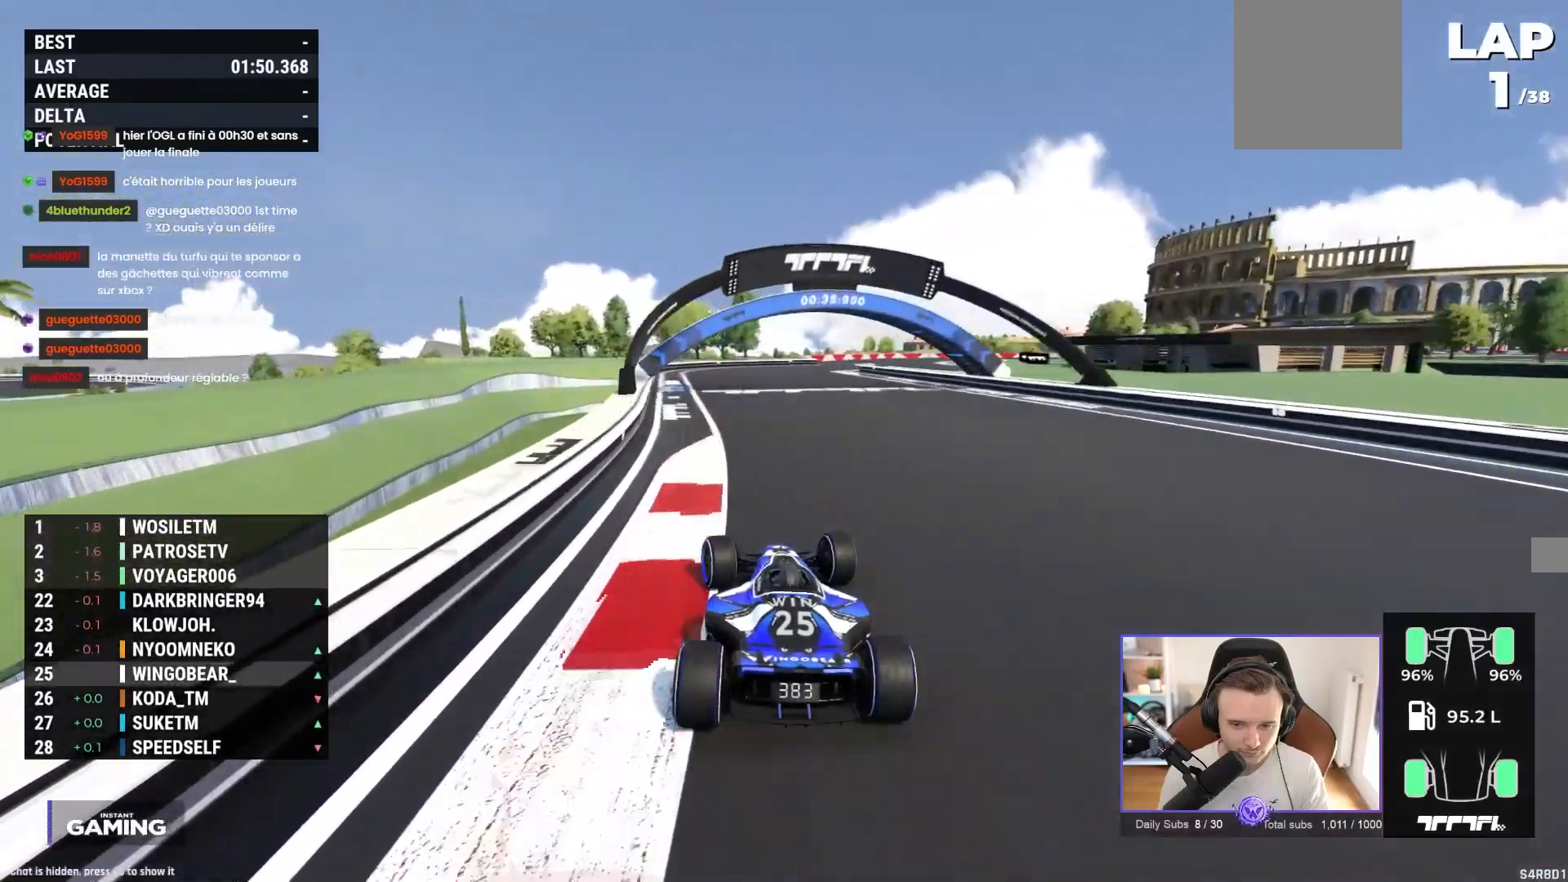
{"buttons": ["A"], "left_stick": "right", "events": [[33, "left_stick", "right"], [167, "A", "up"], [383, "A", "down"]]}
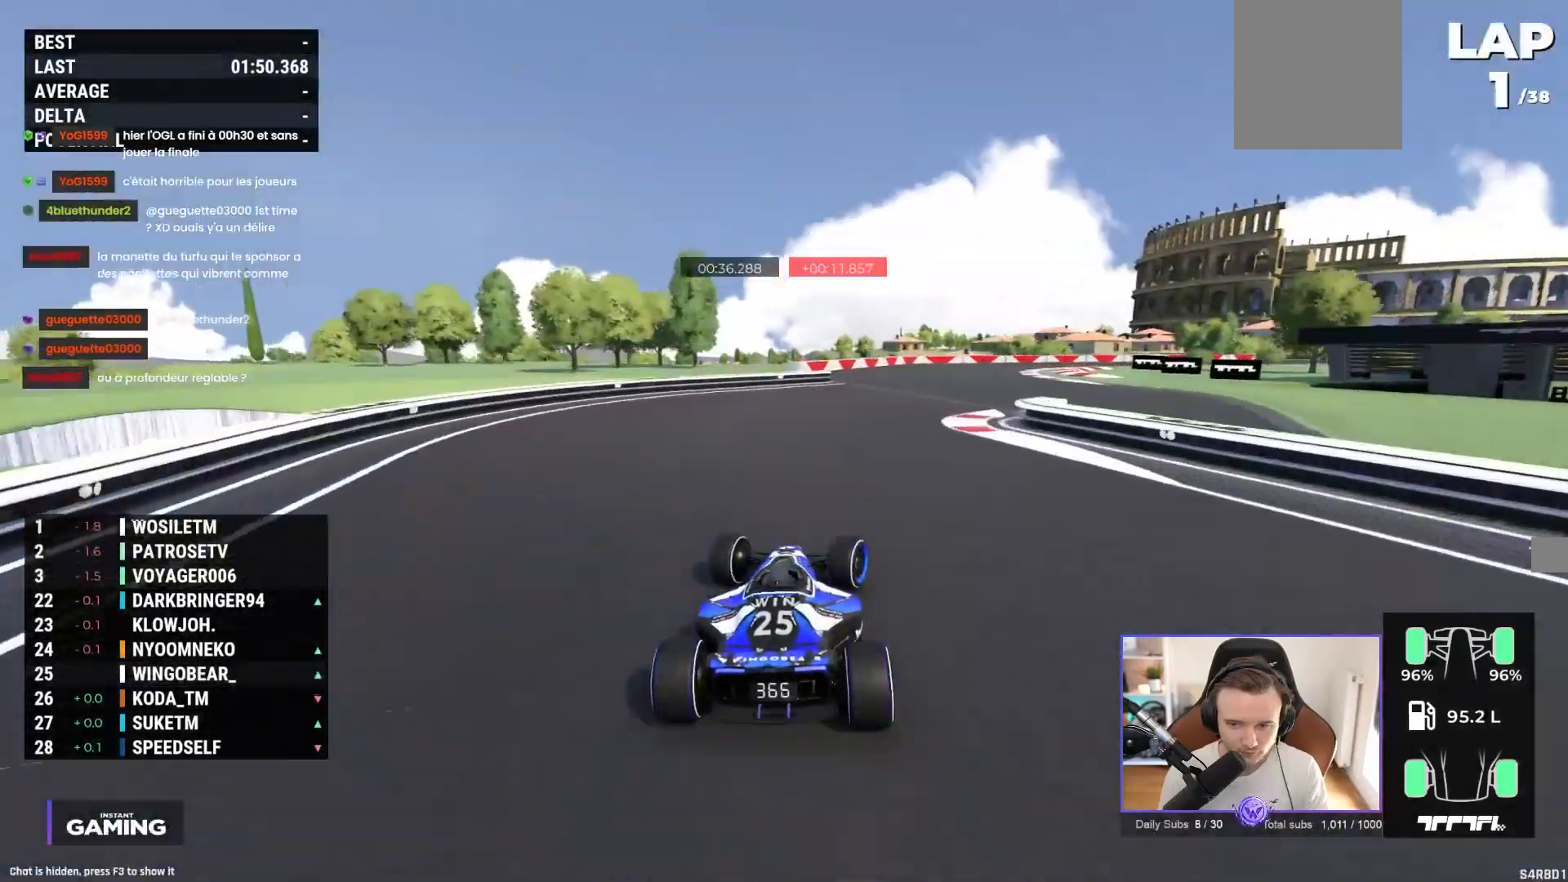
{"buttons": ["A"], "left_stick": "right", "events": []}
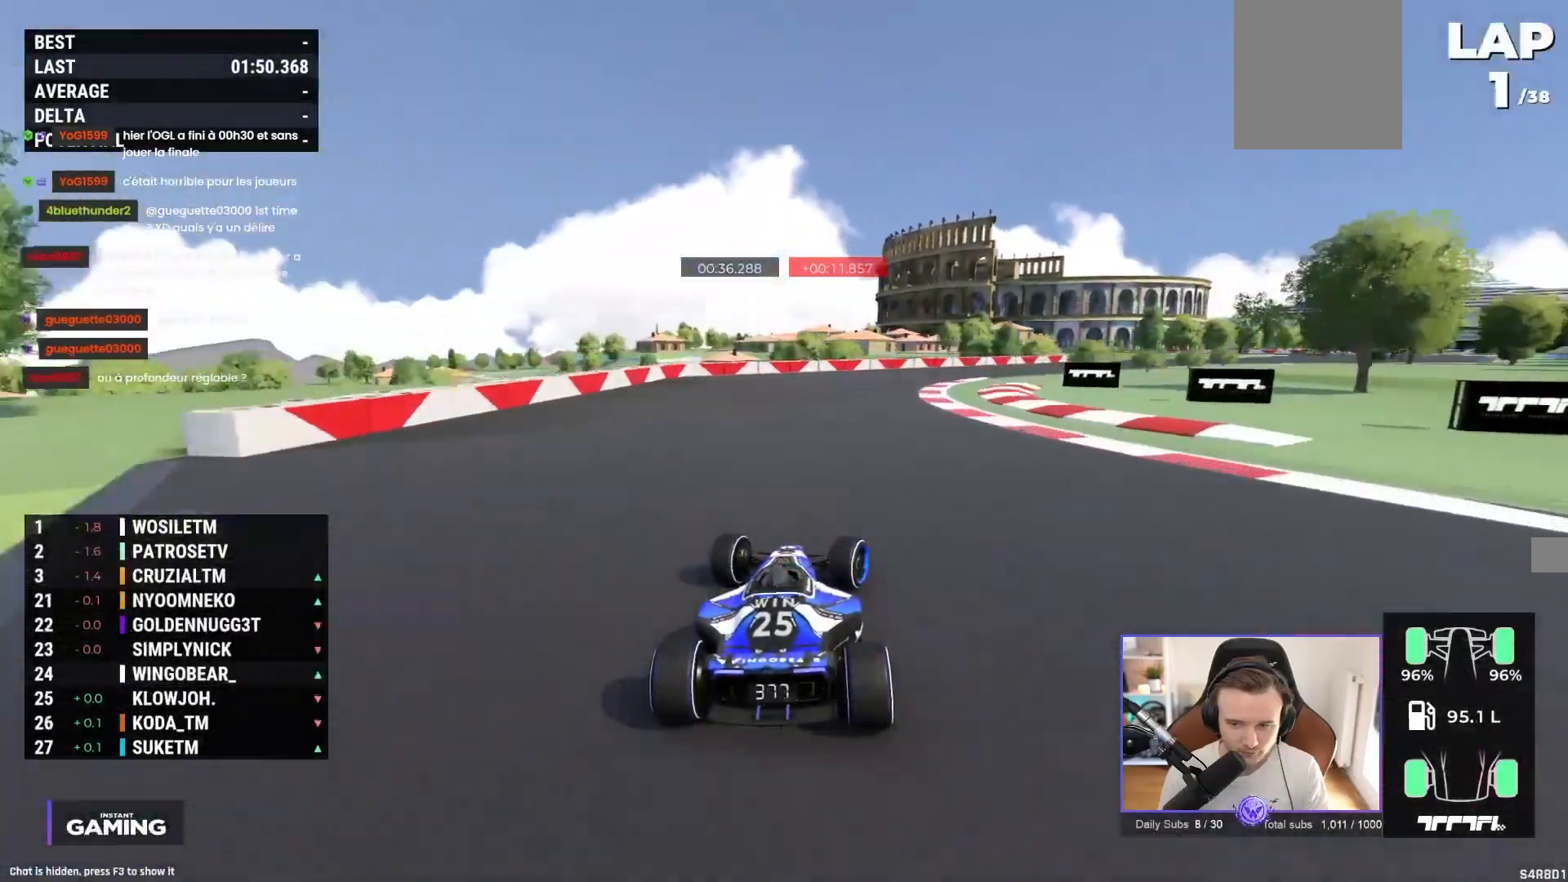
{"buttons": ["A"], "left_stick": "right", "events": []}
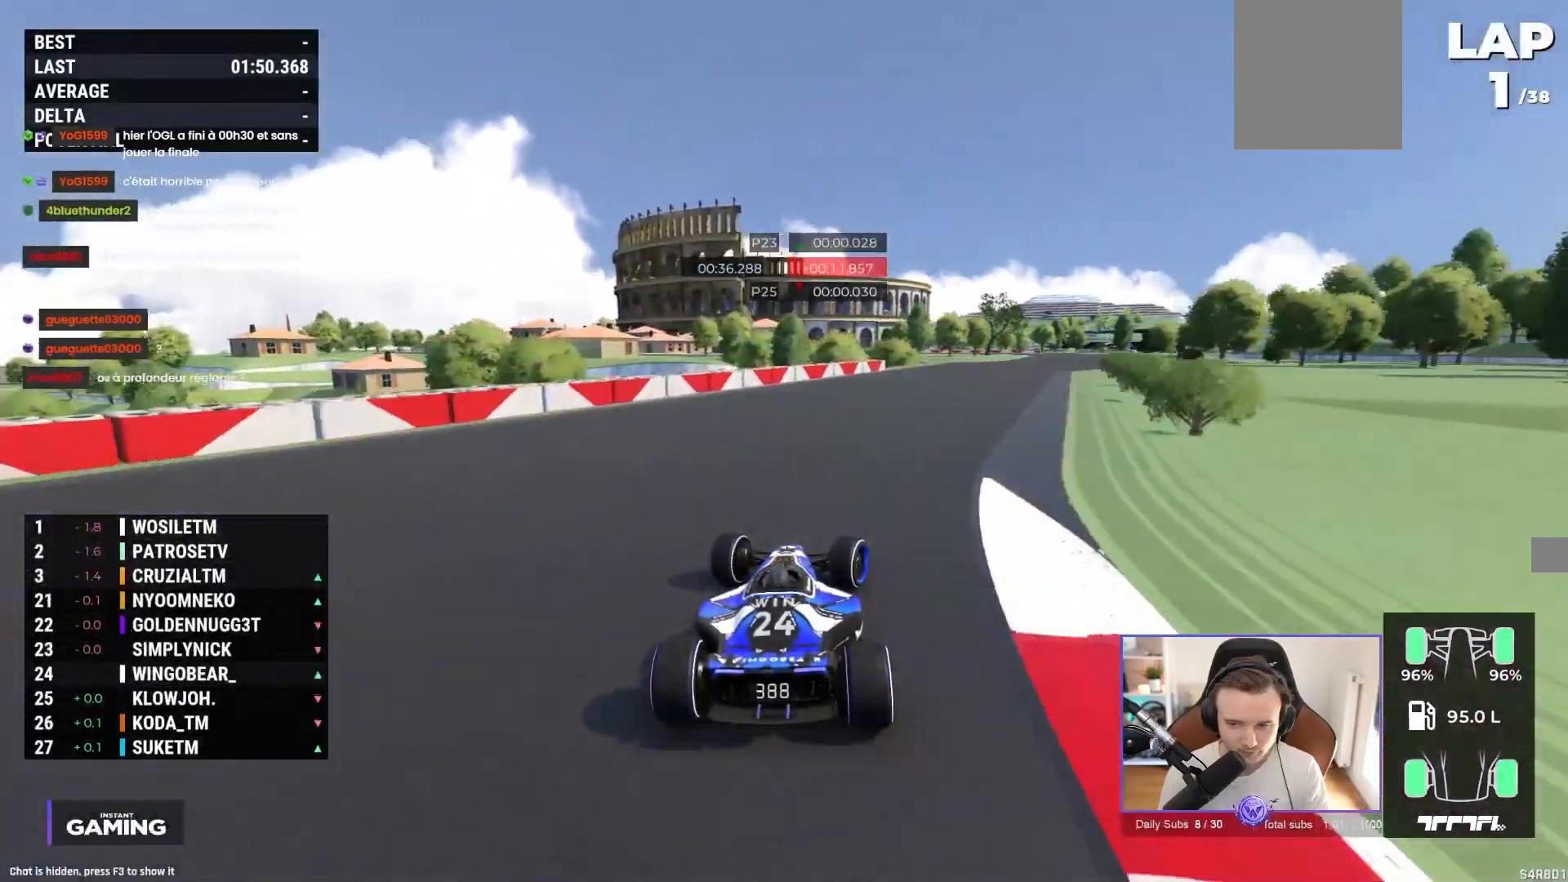
{"buttons": ["A"], "left_stick": "right", "events": []}
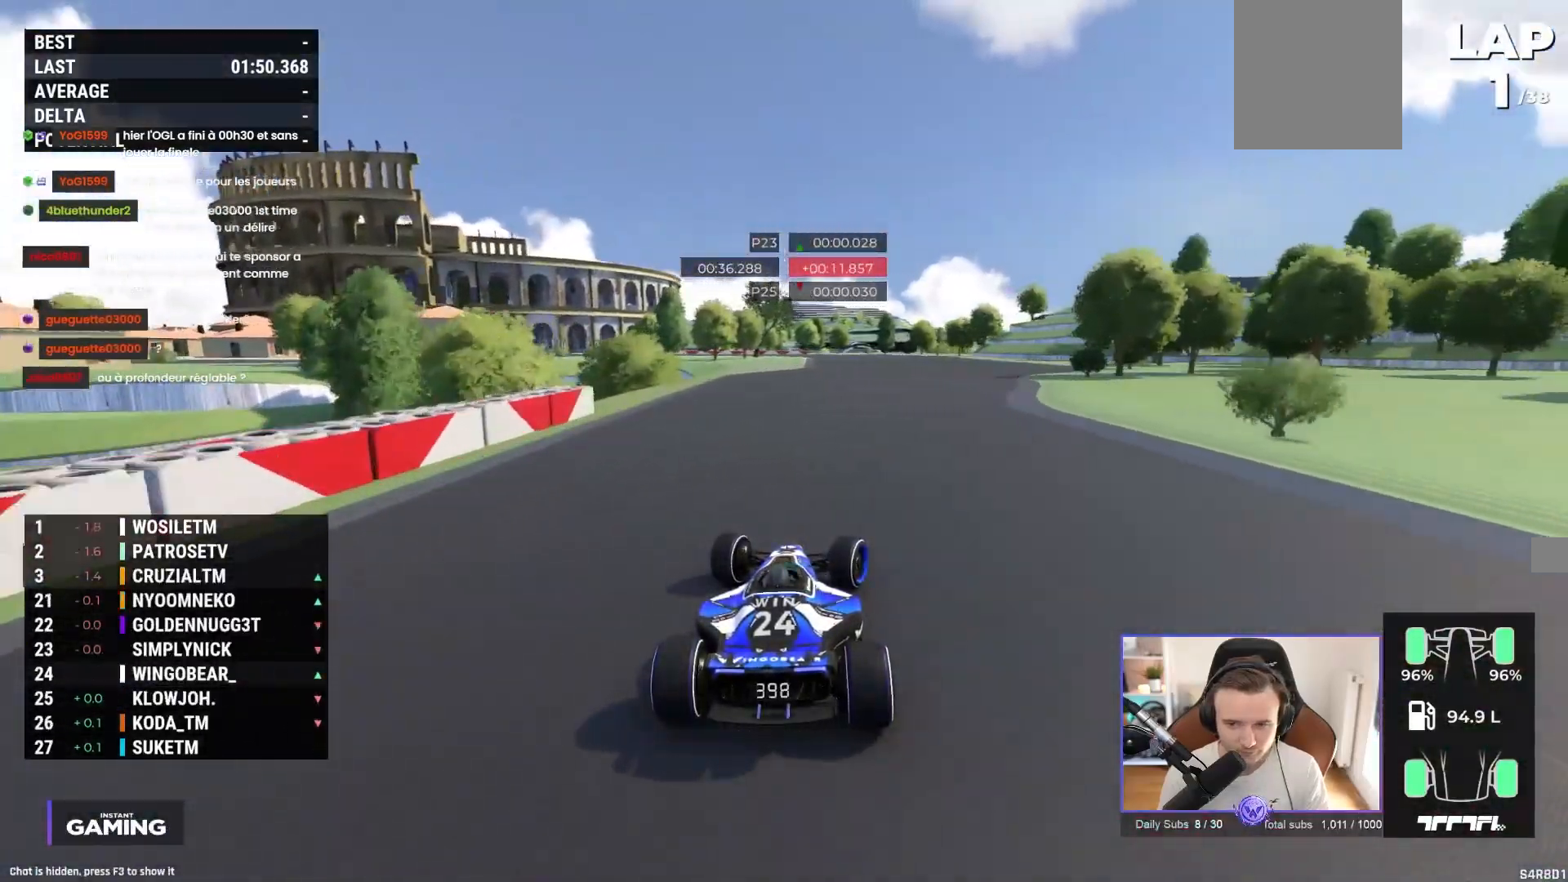
{"buttons": ["A"], "left_stick": "left", "events": [[283, "left_stick", "center"], [333, "left_stick", "left"]]}
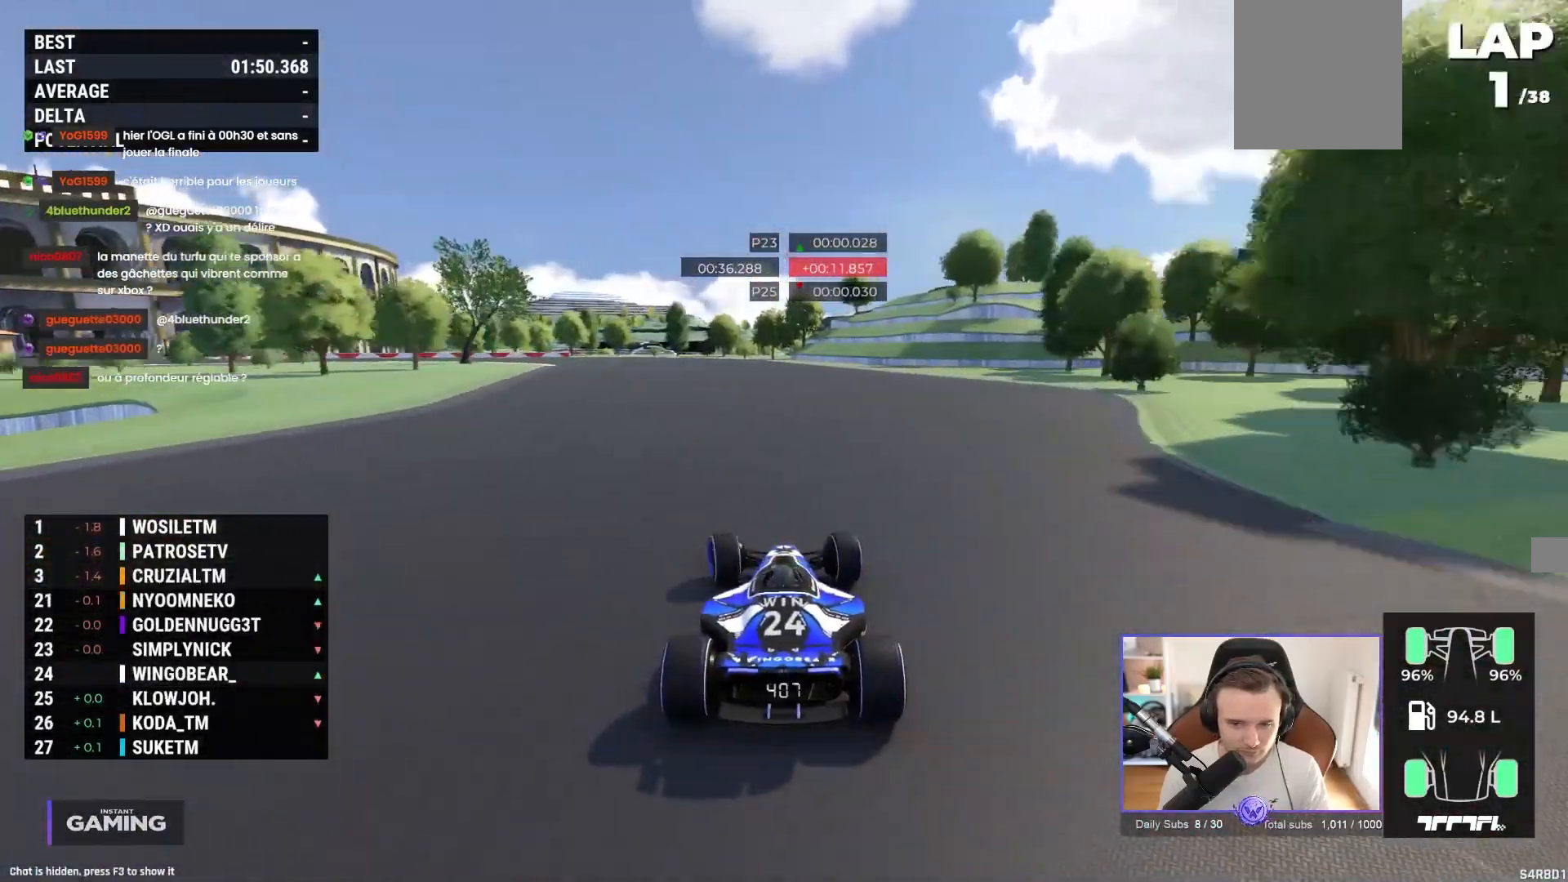
{"buttons": ["A"], "left_stick": "left", "events": []}
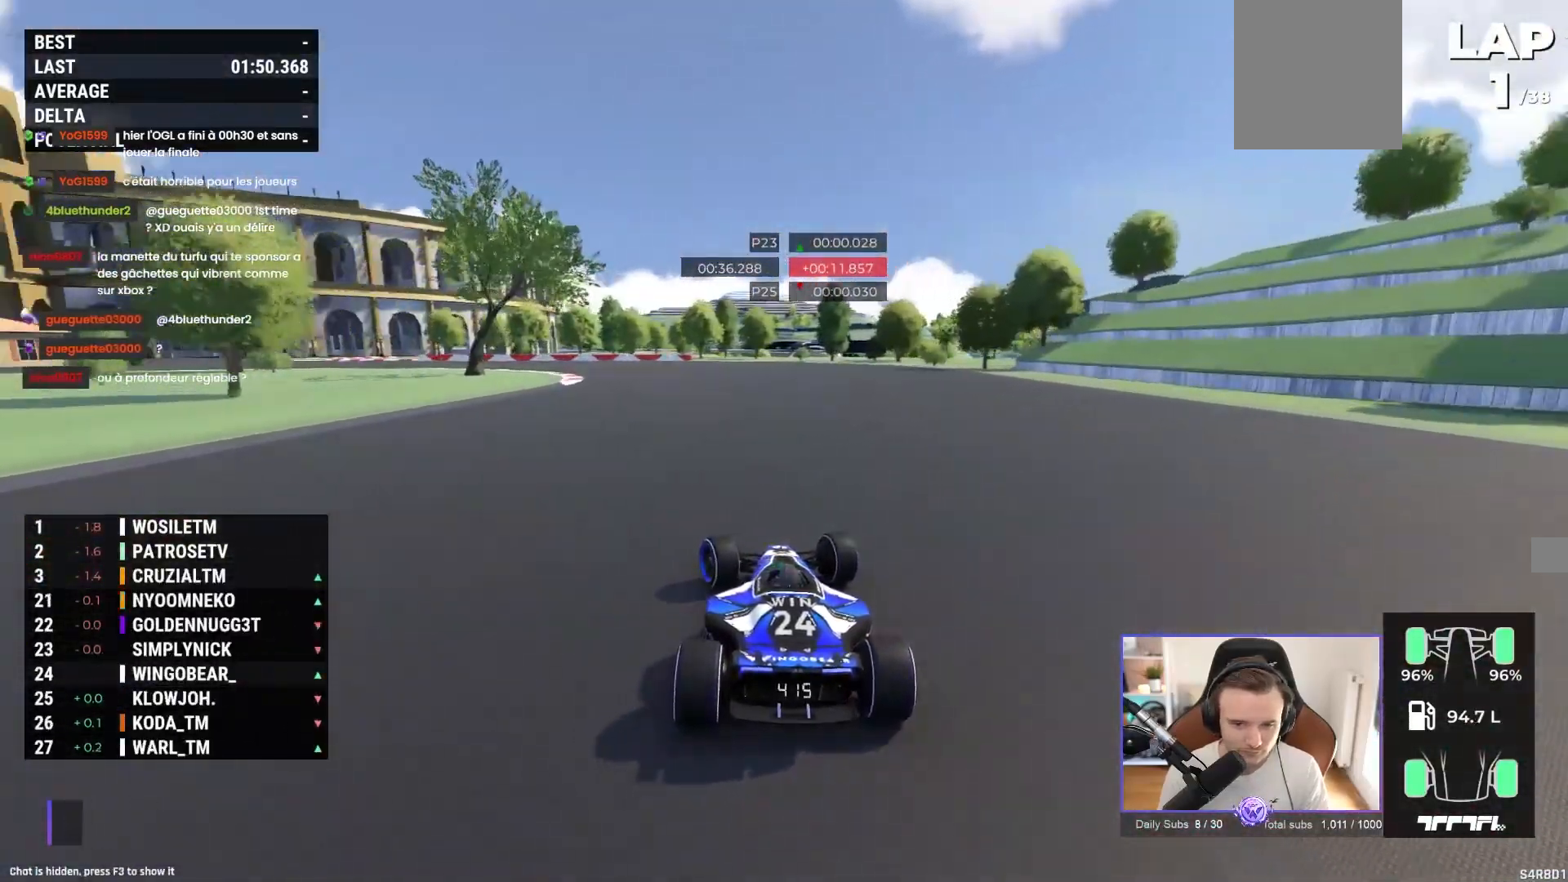
{"buttons": ["A"], "left_stick": "left", "events": []}
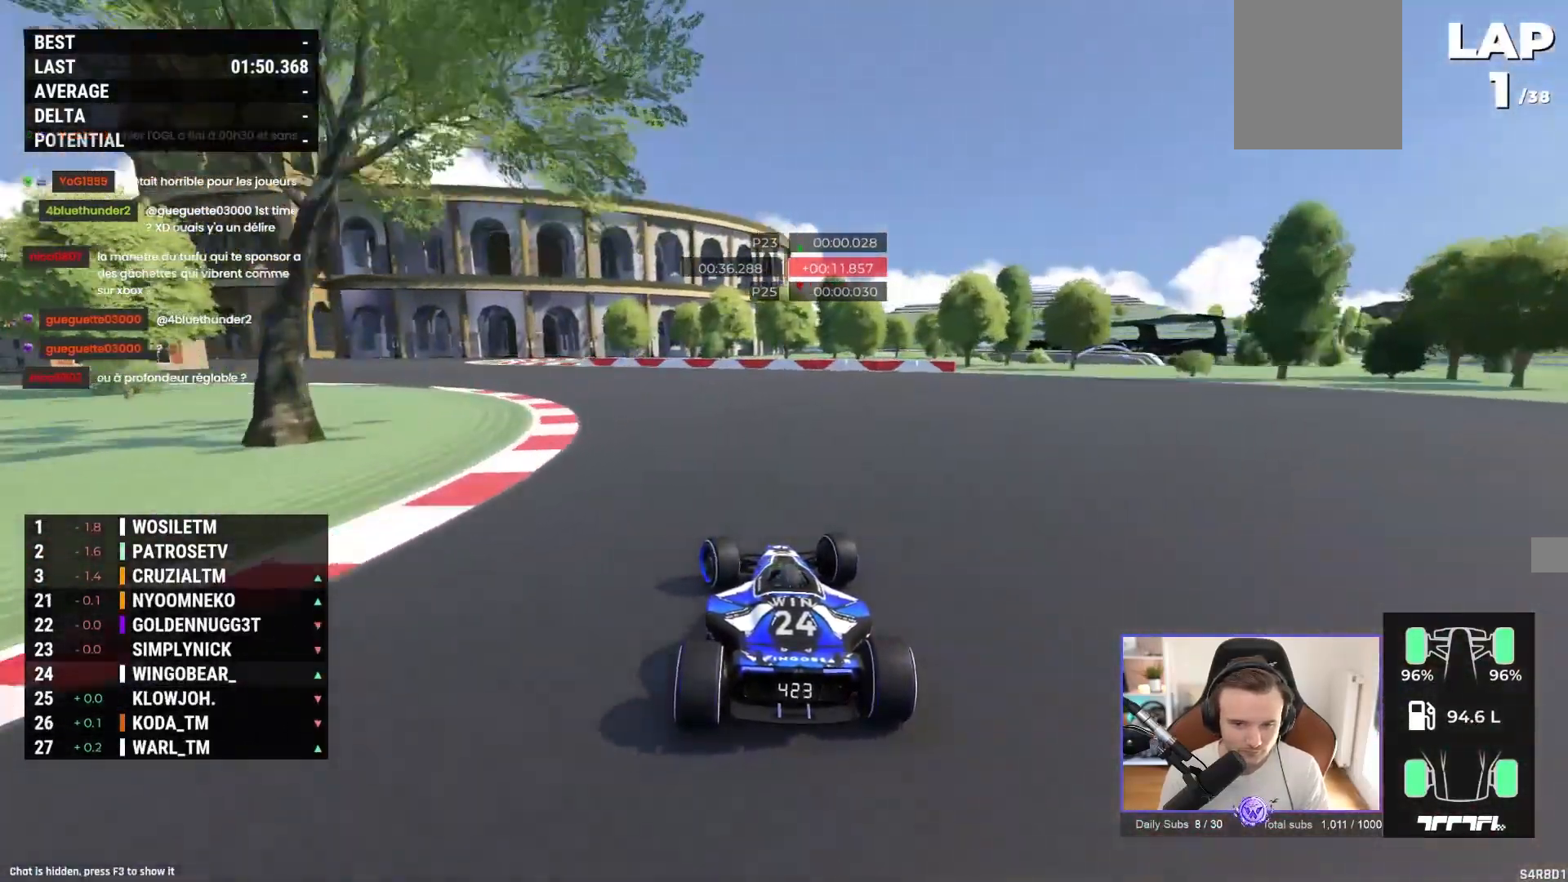
{"buttons": [], "left_stick": "left", "events": [[233, "A", "up"]]}
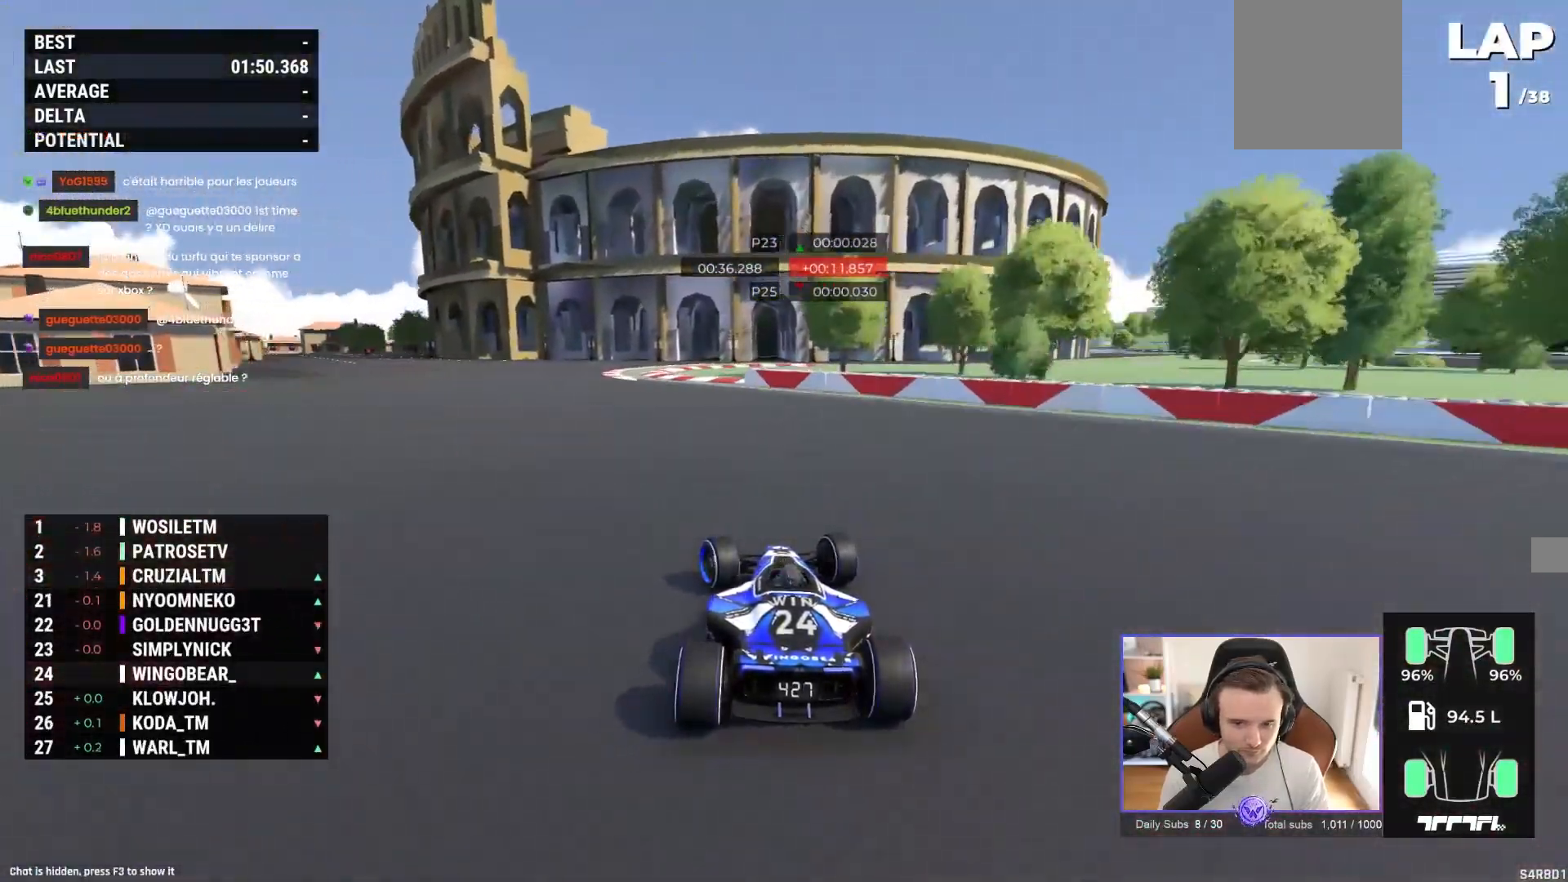
{"buttons": ["A"], "left_stick": "up-left", "events": [[217, "A", "down"], [433, "left_stick", "up-left"]]}
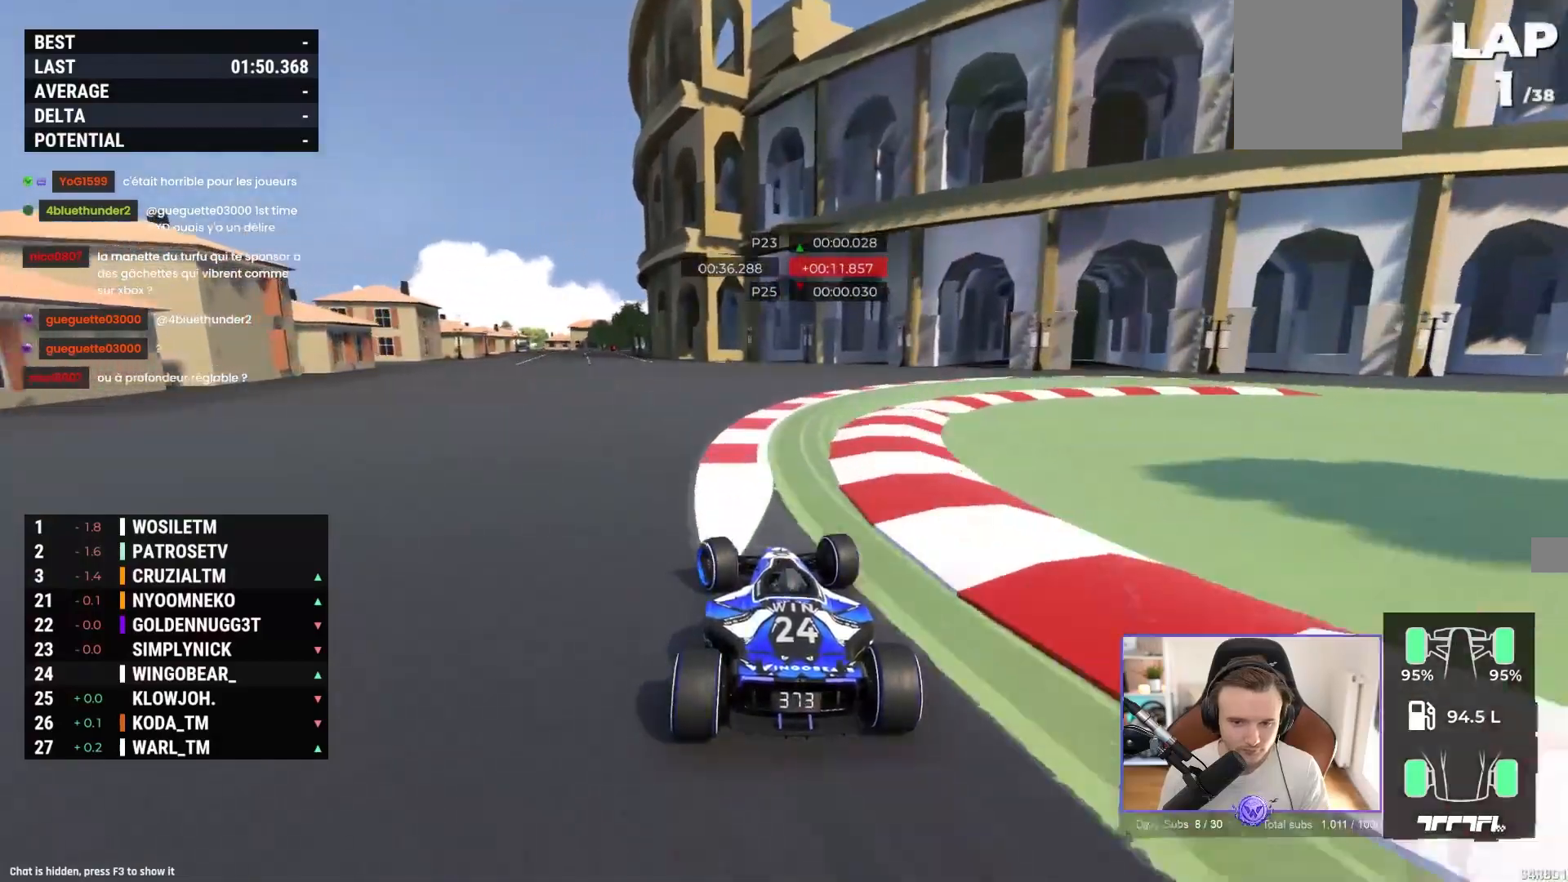
{"buttons": ["A"], "left_stick": "center", "events": [[467, "left_stick", "center"]]}
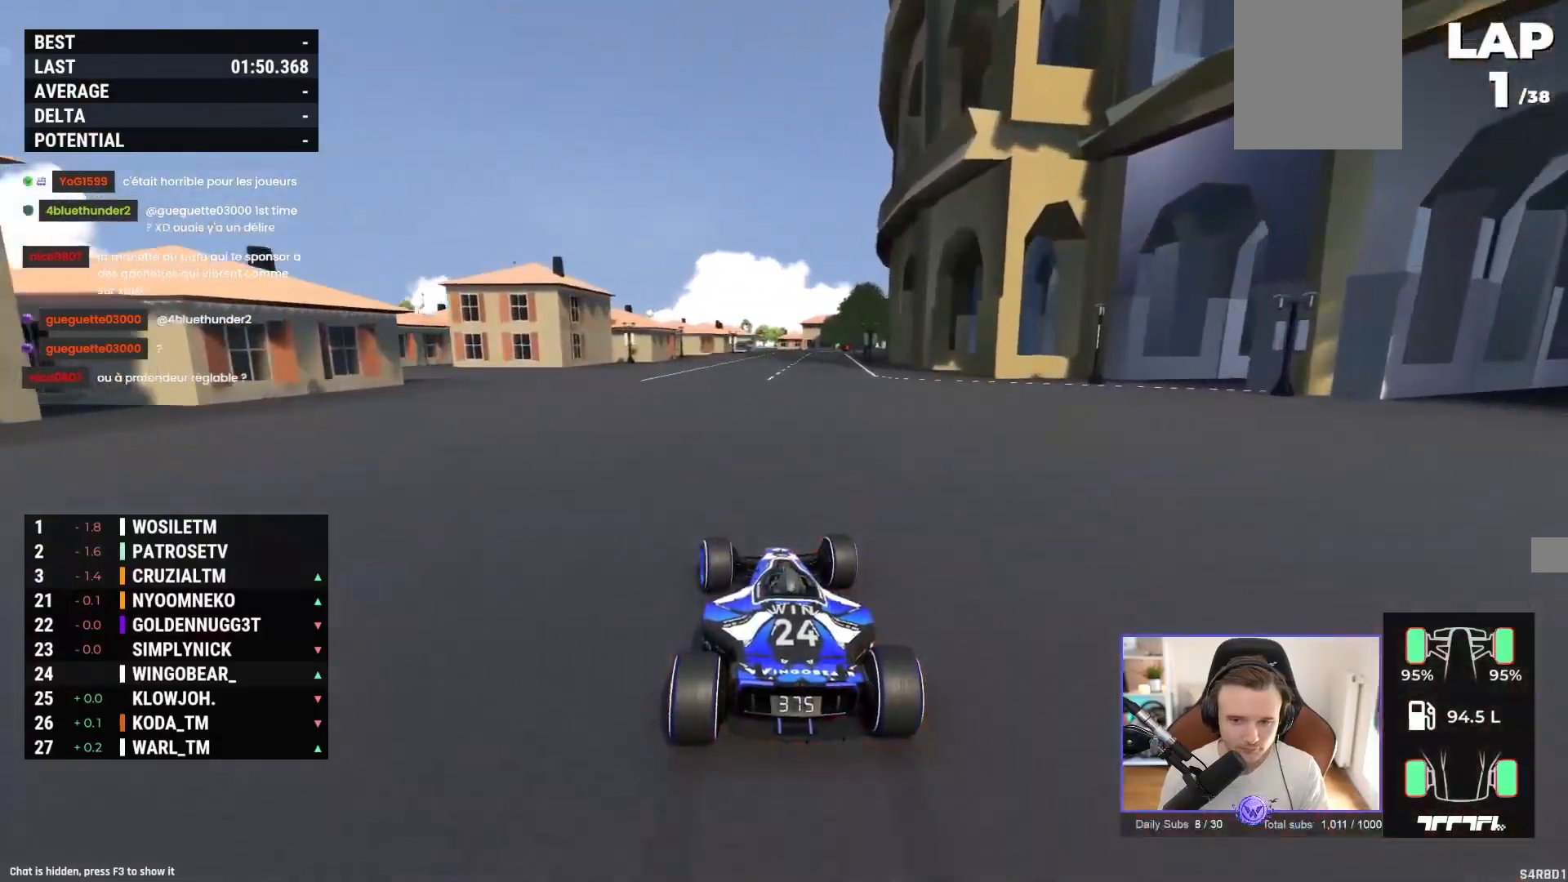
{"buttons": ["A"], "left_stick": "right", "events": [[233, "left_stick", "right"], [333, "left_stick", "center"], [417, "left_stick", "right"]]}
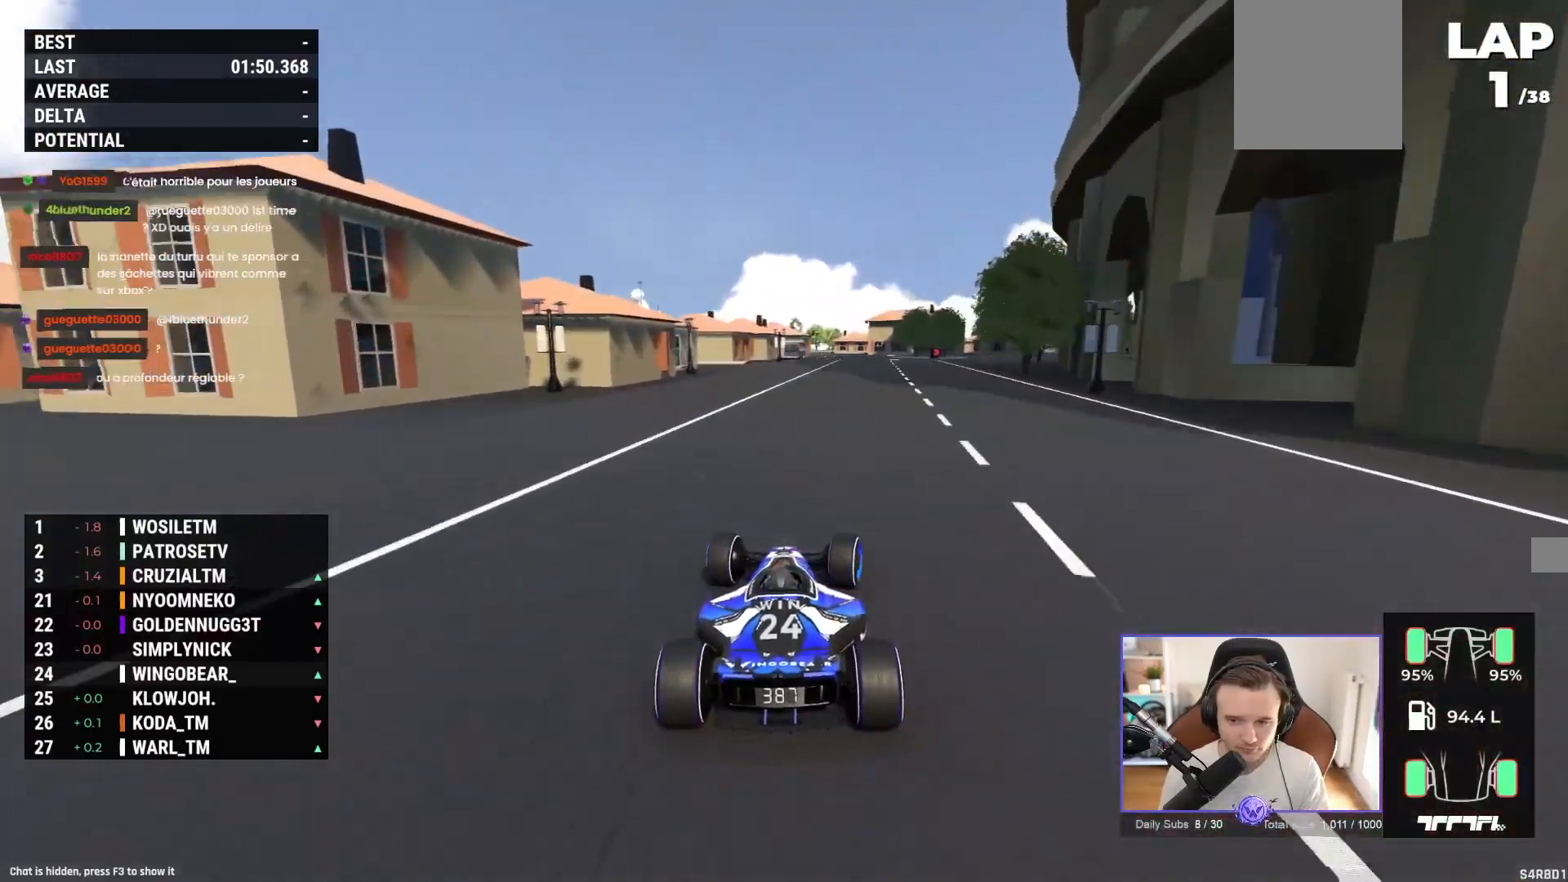
{"buttons": ["A"], "left_stick": "right", "events": []}
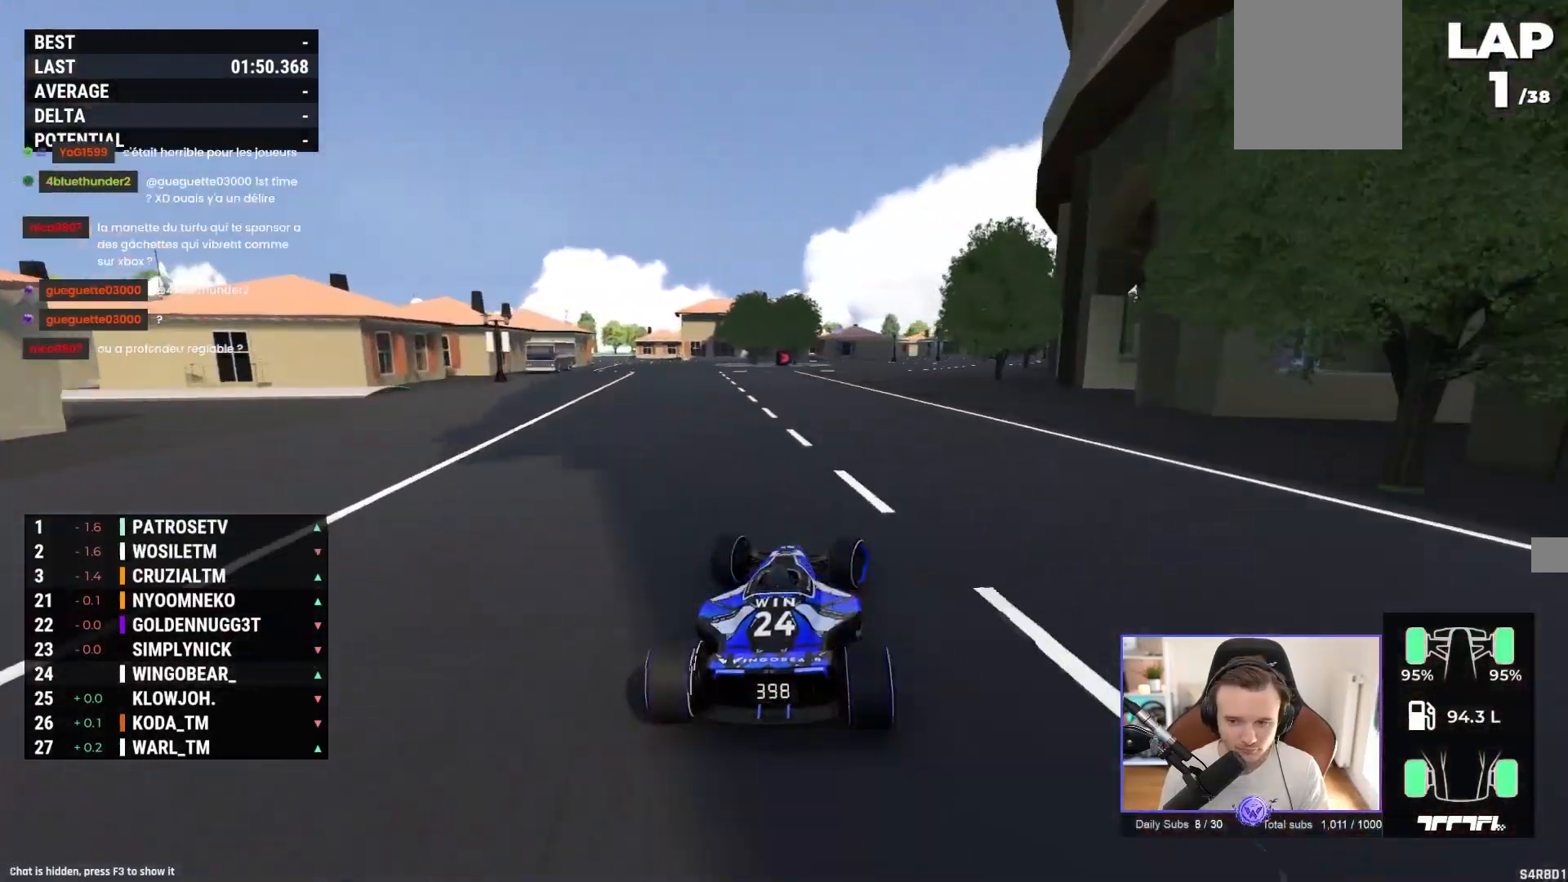
{"buttons": ["A"], "left_stick": "right", "events": []}
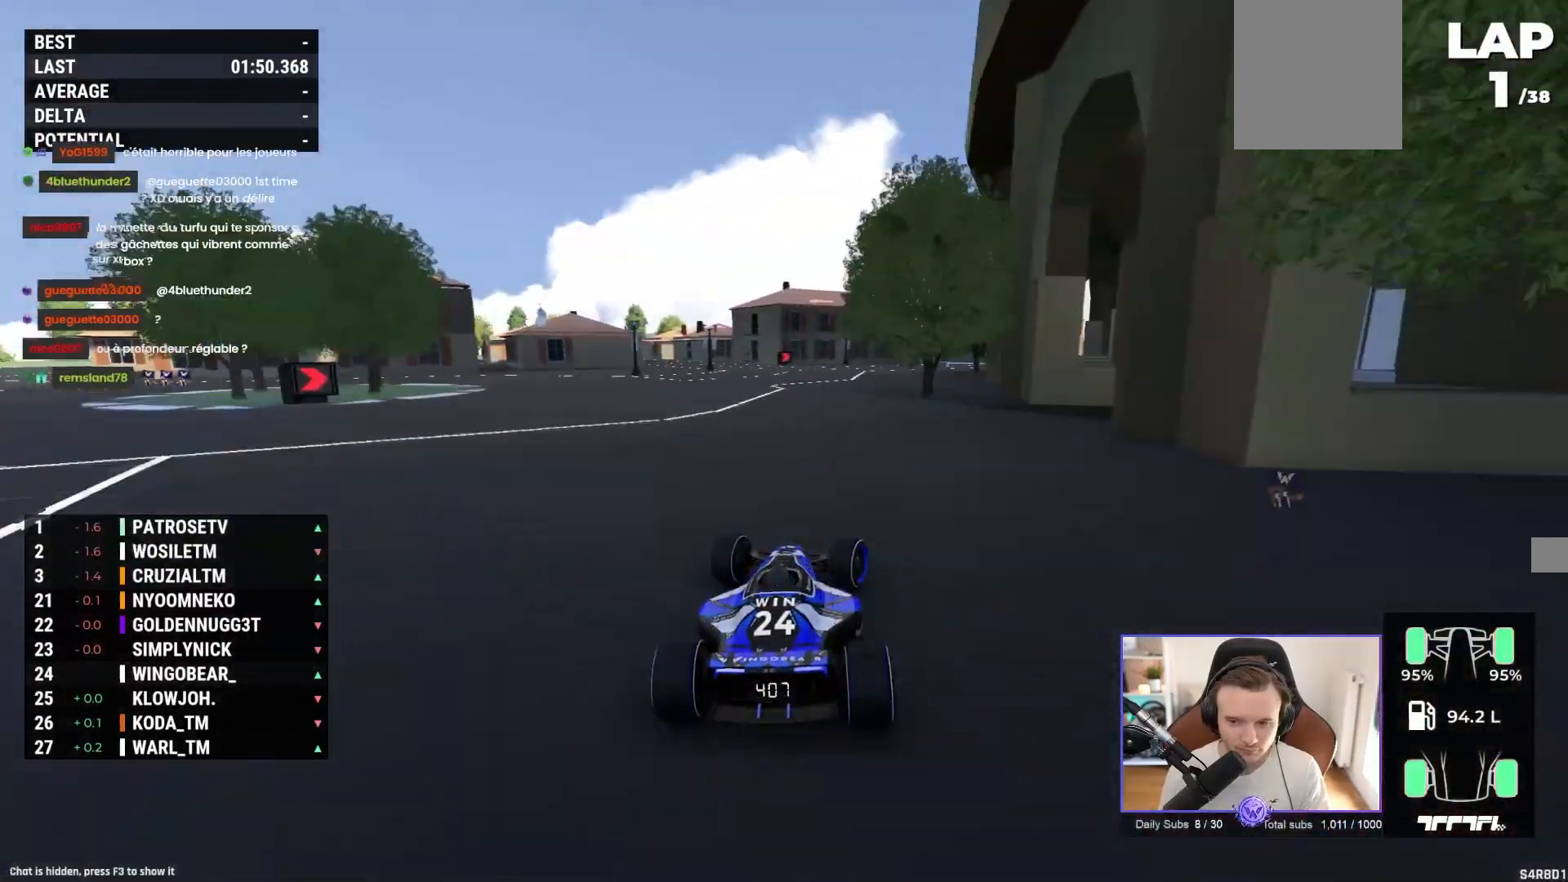
{"buttons": ["A"], "left_stick": "right", "events": []}
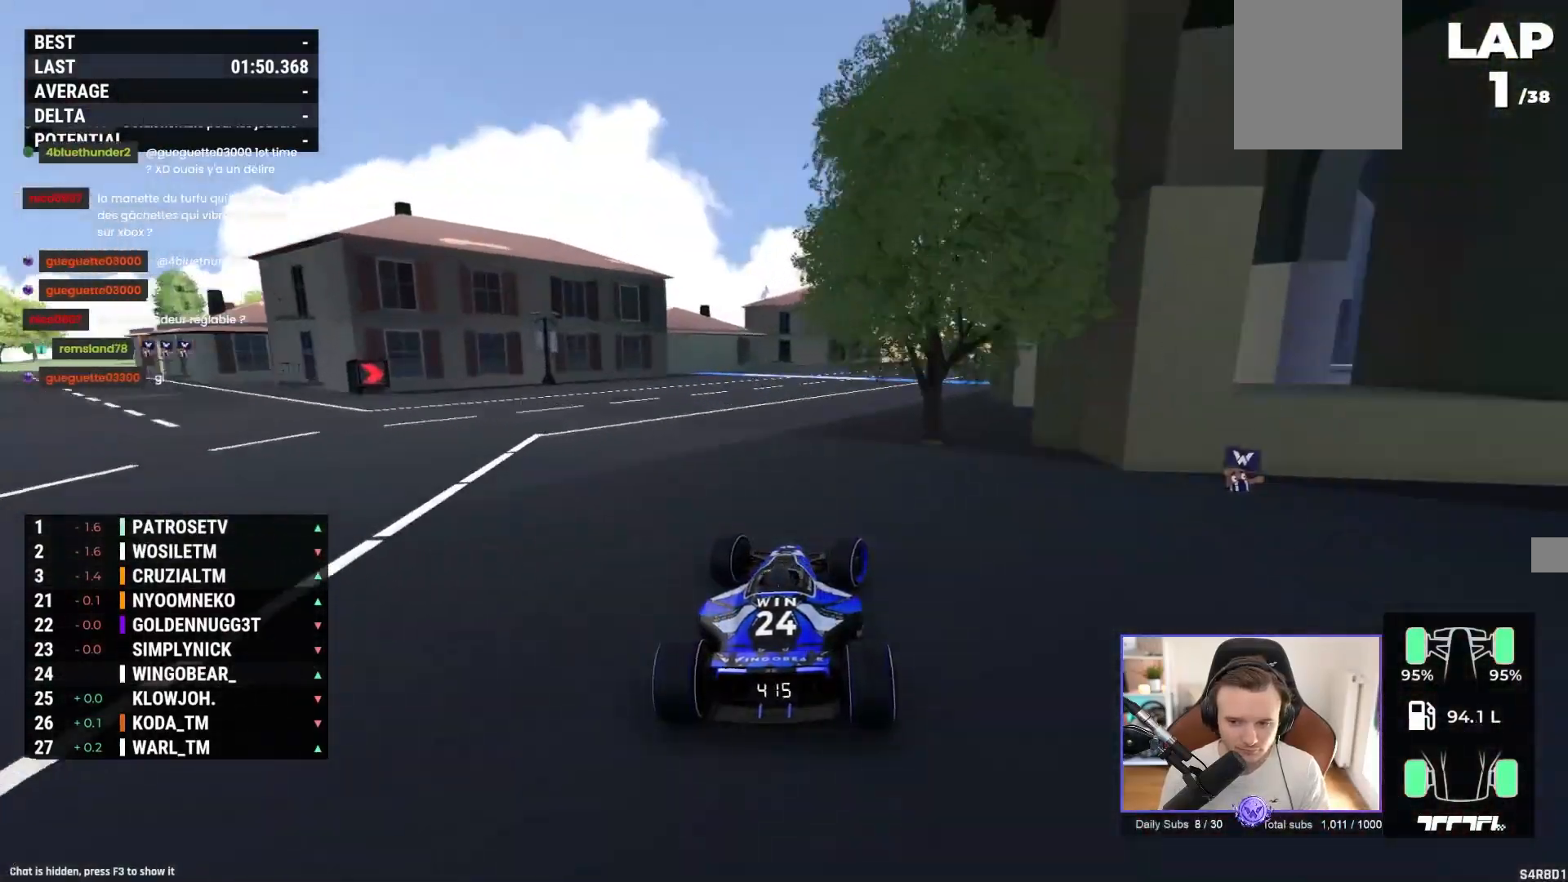
{"buttons": ["A"], "left_stick": "right", "events": []}